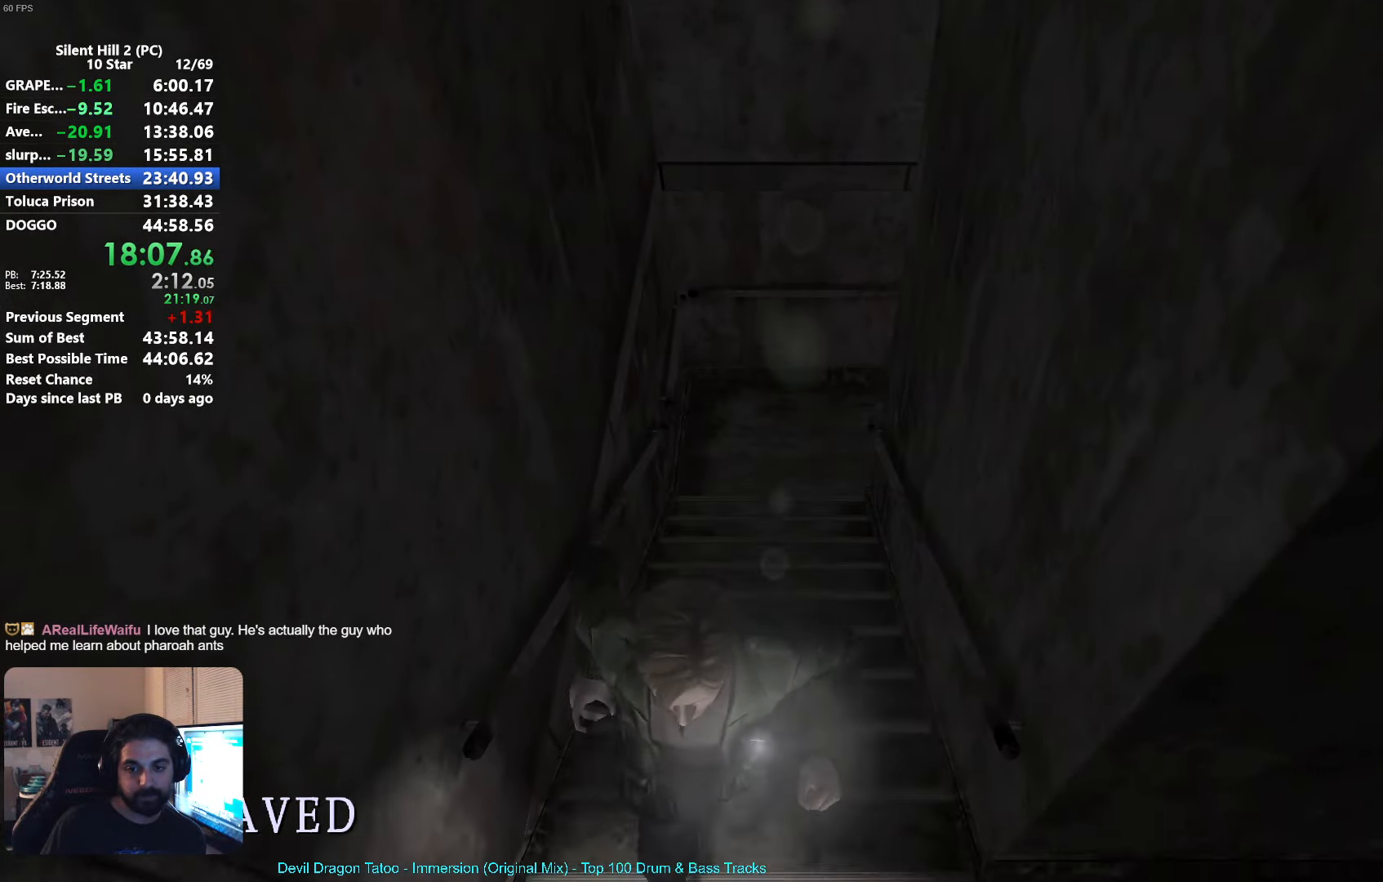
Gameplay with a controller (Xbox layout); each line is a JSON object with the inputs held at the frame after it. "events" lists button and stick changes between this image and that frame as [ms after this image, input, new state], when the widget could be followed in between. Not read: right_stick.
{"buttons": ["A"], "left_stick": "up", "events": [[50, "left_stick", "left"], [166, "A", "down"], [233, "A", "up"], [316, "A", "down"], [366, "A", "up"], [450, "A", "down"], [450, "left_stick", "up"]]}
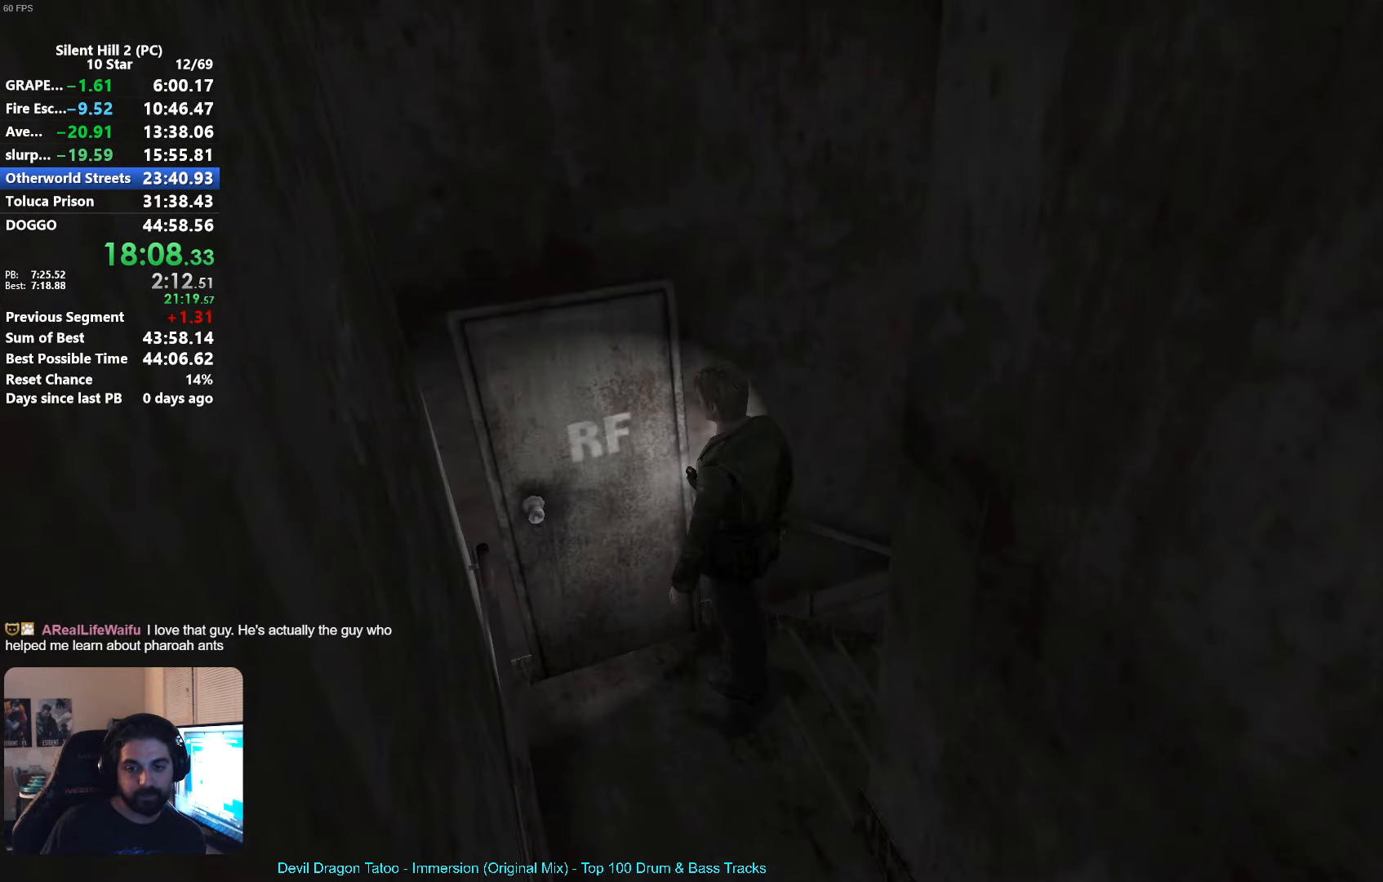
{"buttons": [], "left_stick": "down", "events": [[16, "A", "up"], [100, "A", "down"], [183, "A", "up"], [250, "left_stick", "center"], [300, "A", "down"], [350, "A", "up"], [383, "left_stick", "down"]]}
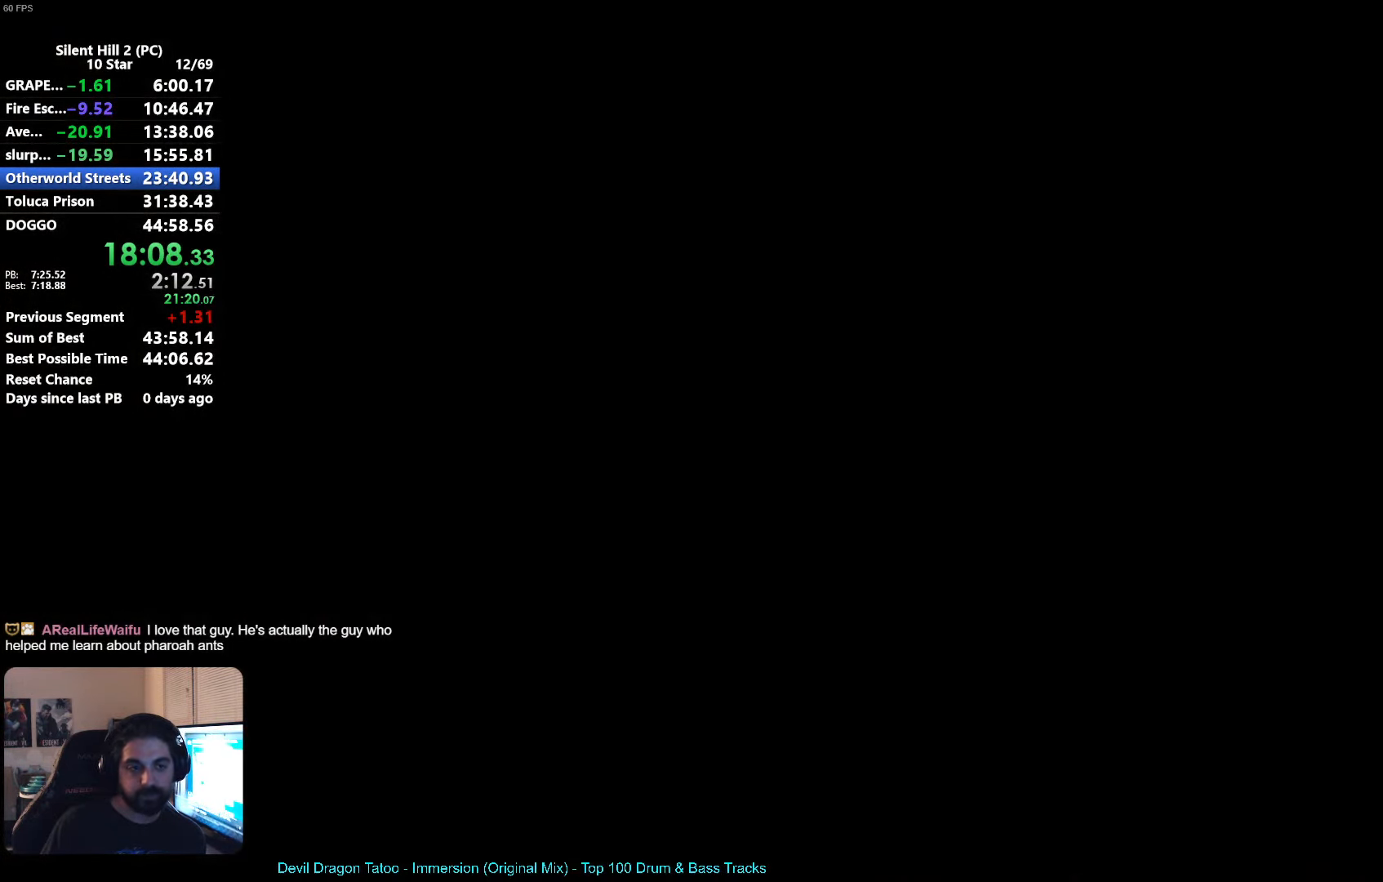
{"buttons": [], "left_stick": "down", "events": [[50, "X", "down"], [350, "X", "up"]]}
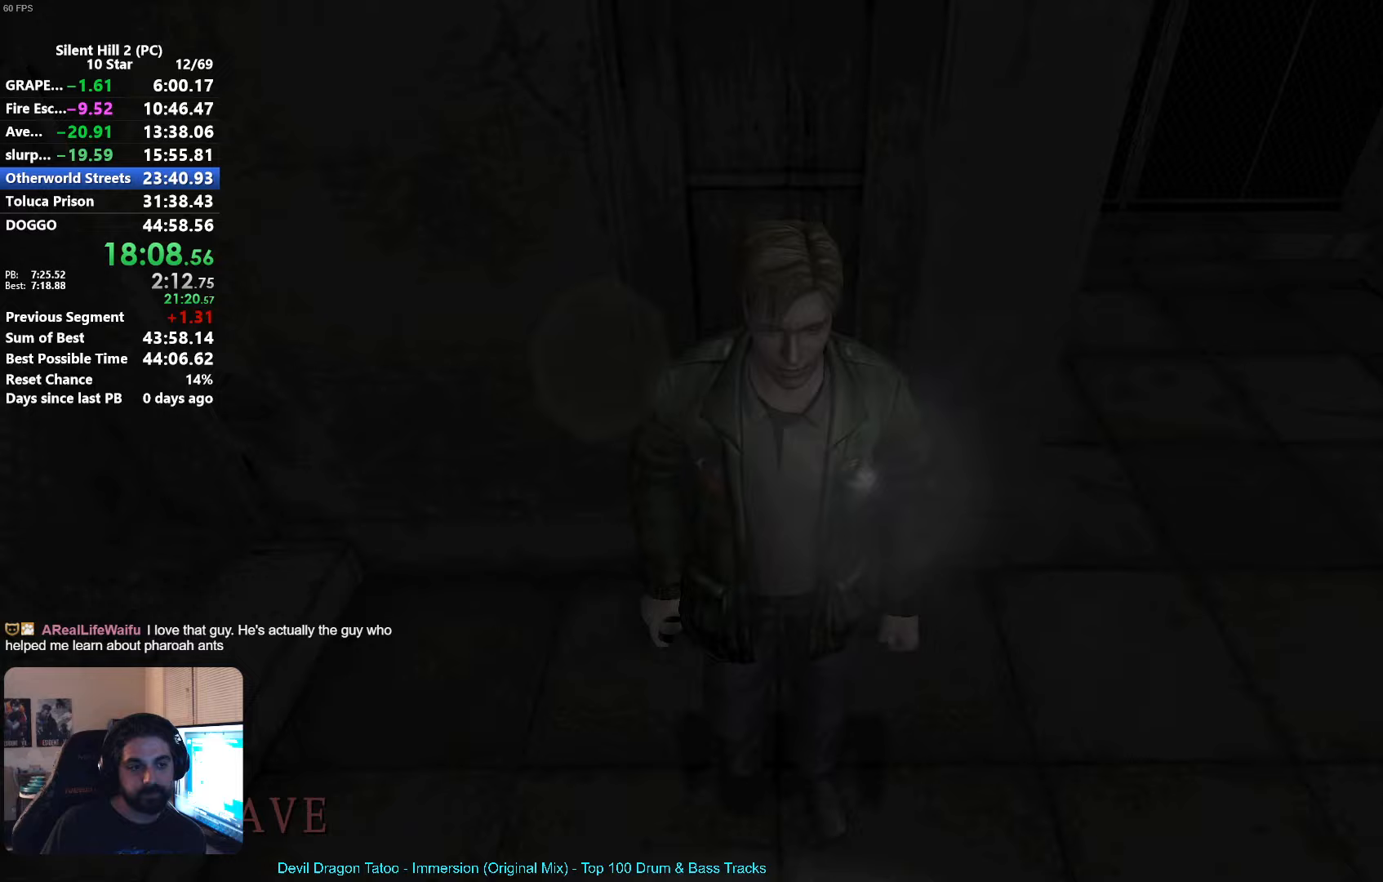
{"buttons": ["X"], "left_stick": "down", "events": [[133, "X", "down"], [183, "X", "up"], [500, "X", "down"]]}
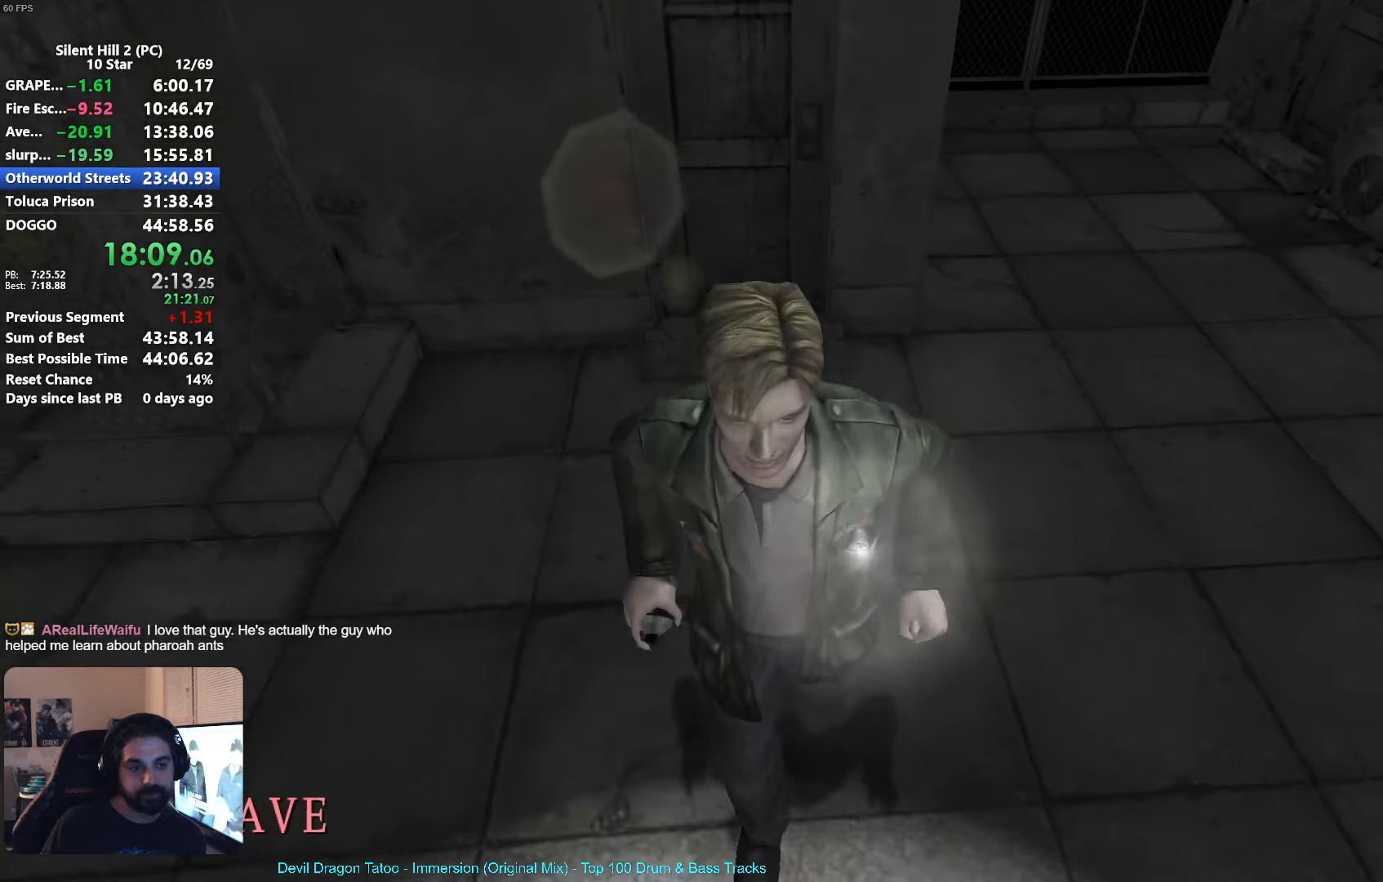
{"buttons": [], "left_stick": "down", "events": [[83, "X", "up"]]}
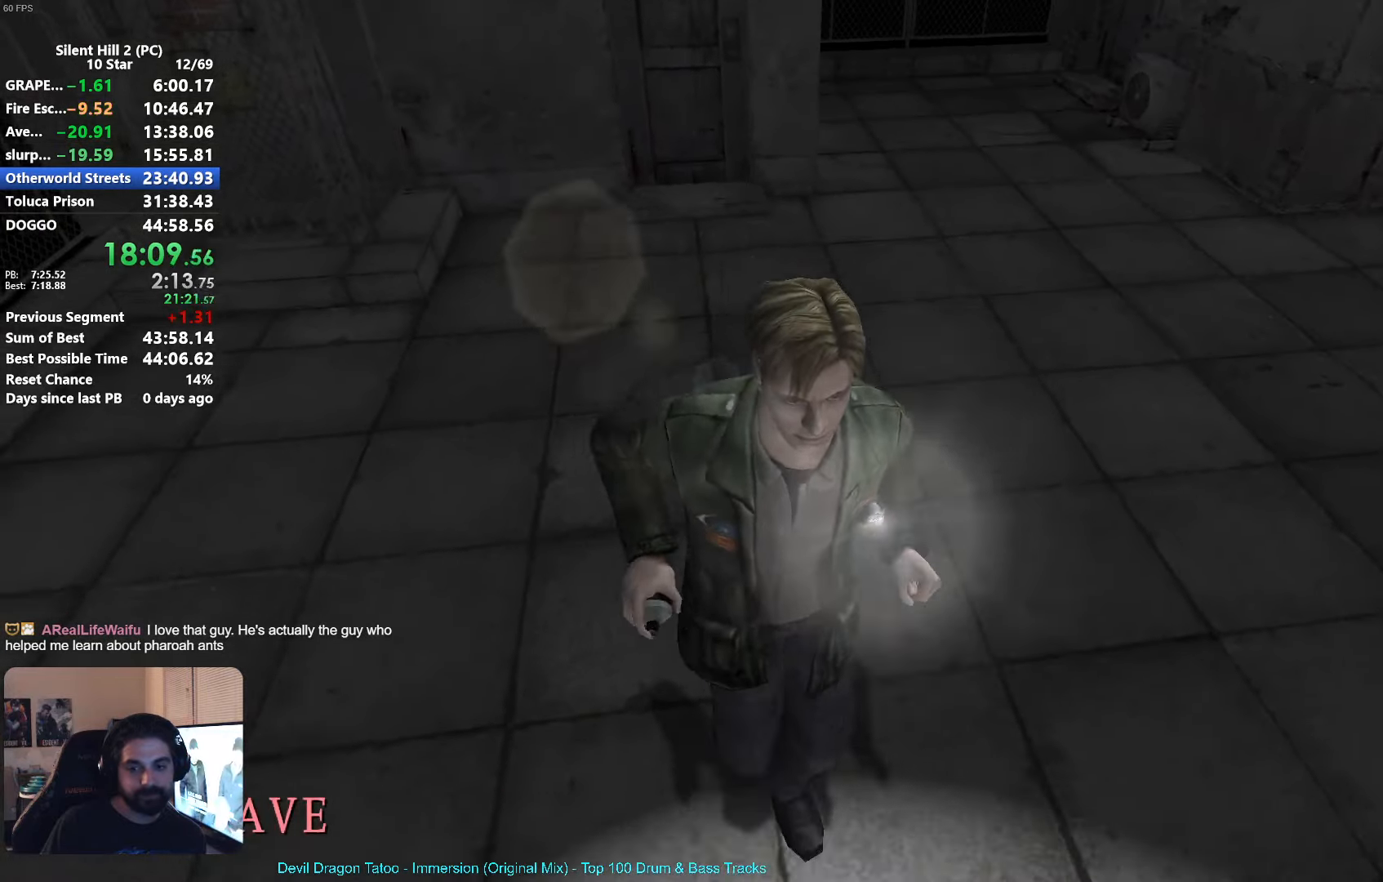
{"buttons": [], "left_stick": "up", "events": [[183, "left_stick", "down-right"], [333, "left_stick", "up-right"], [417, "left_stick", "up"]]}
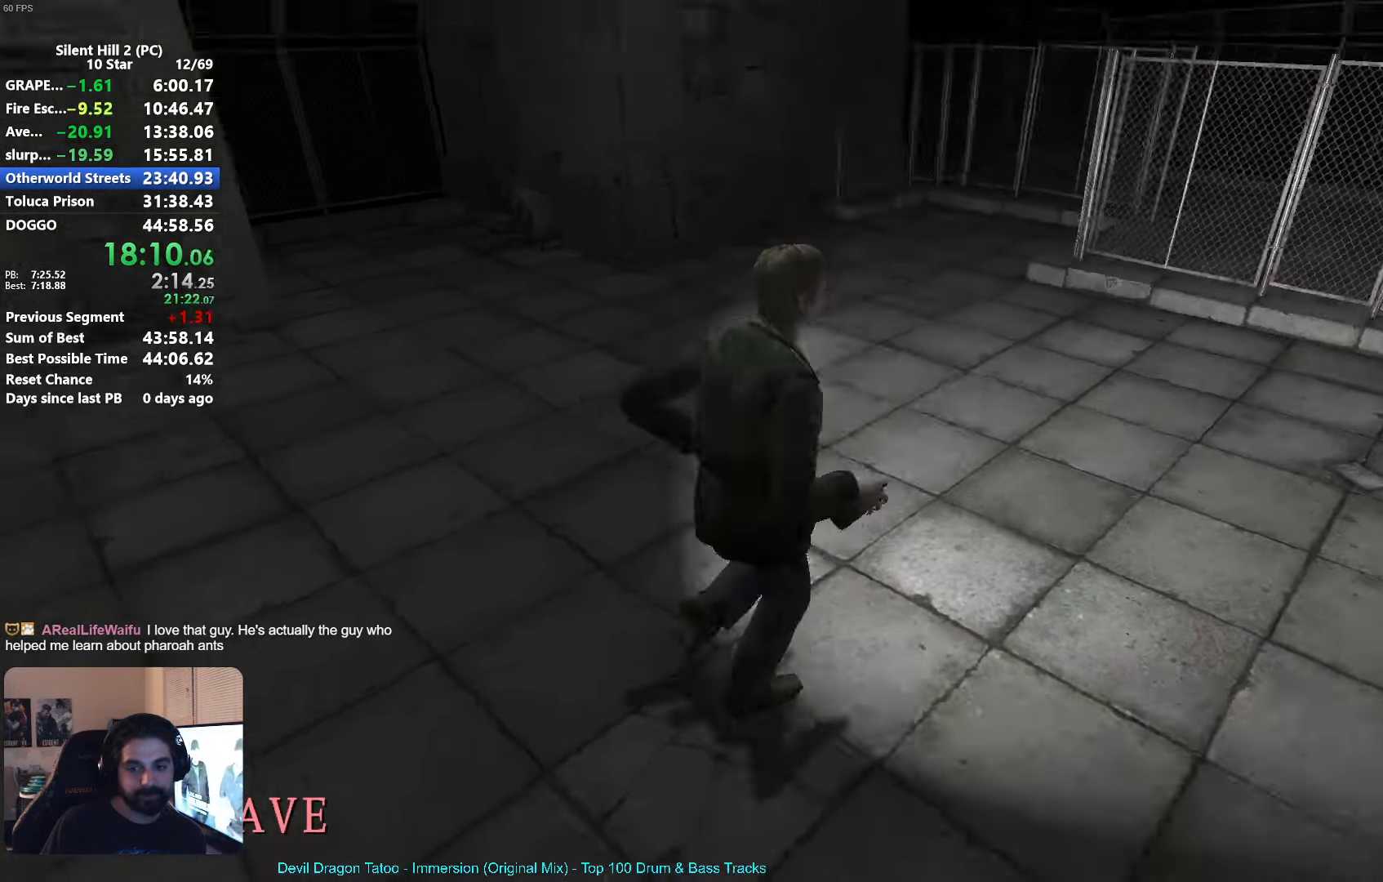
{"buttons": [], "left_stick": "up", "events": [[100, "left_stick", "up-left"], [333, "left_stick", "up"]]}
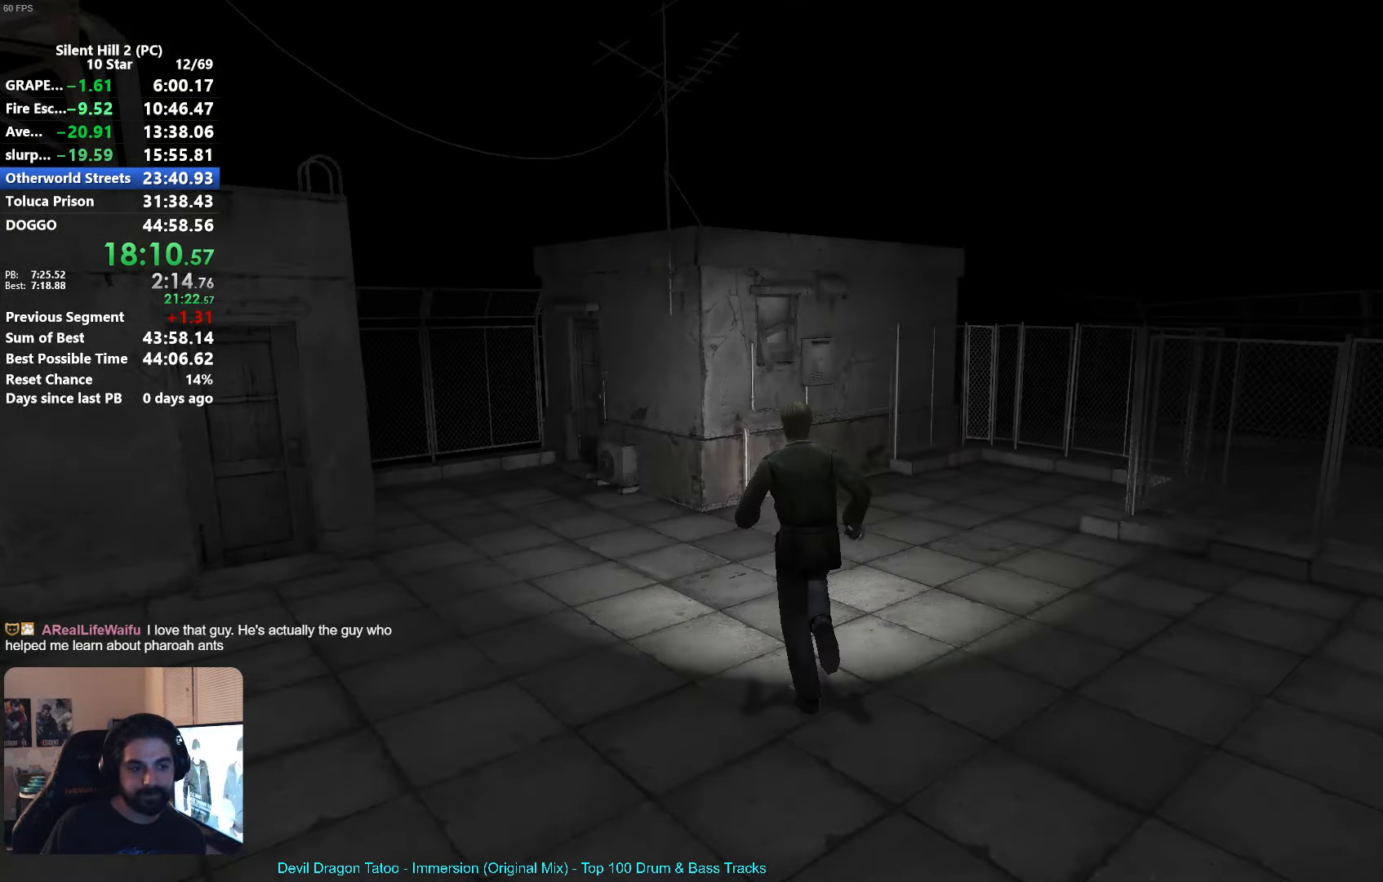
{"buttons": [], "left_stick": "up-left", "events": [[467, "left_stick", "up-left"]]}
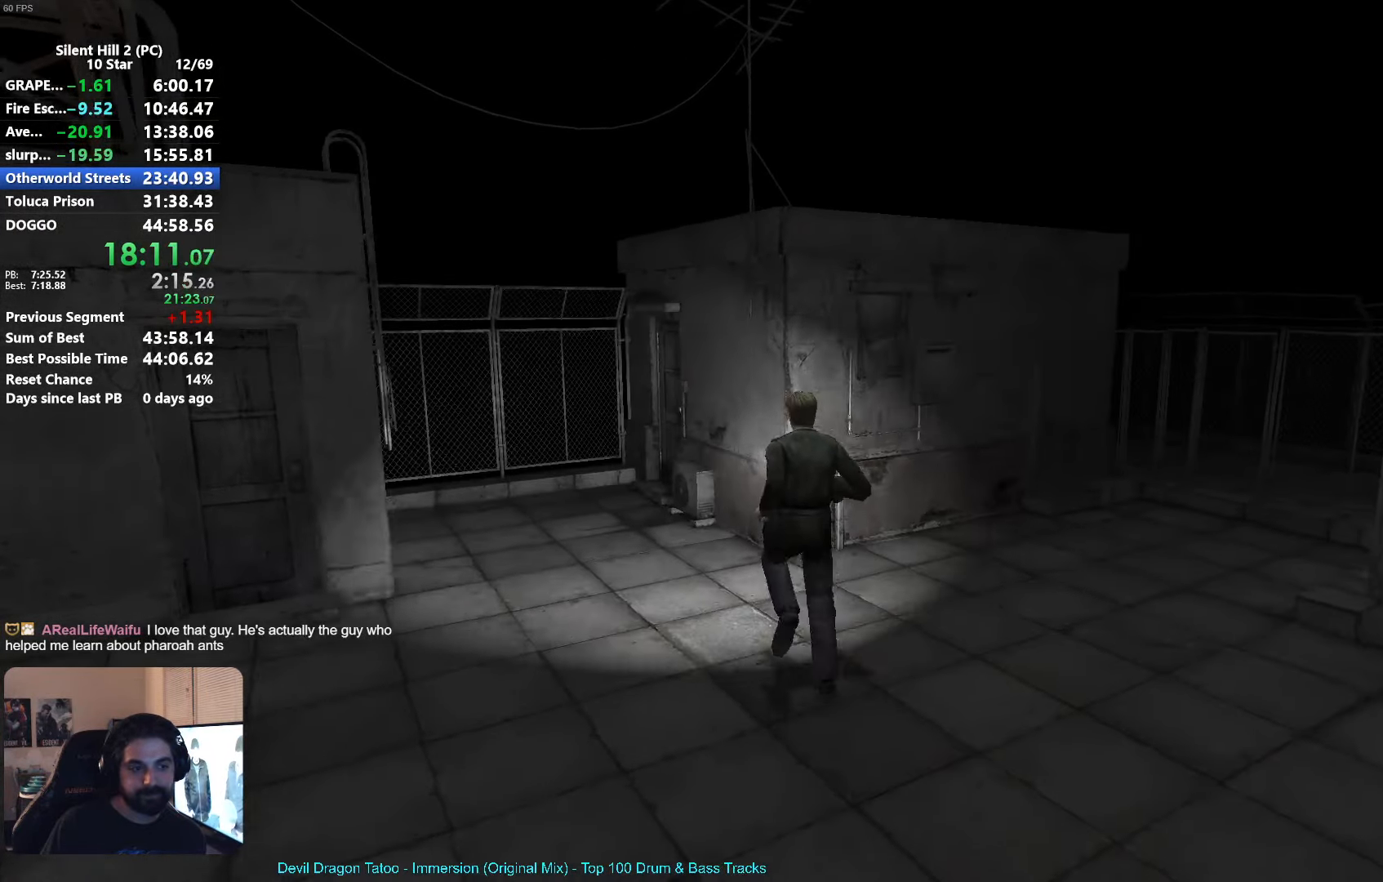
{"buttons": [], "left_stick": "up", "events": [[183, "left_stick", "up"]]}
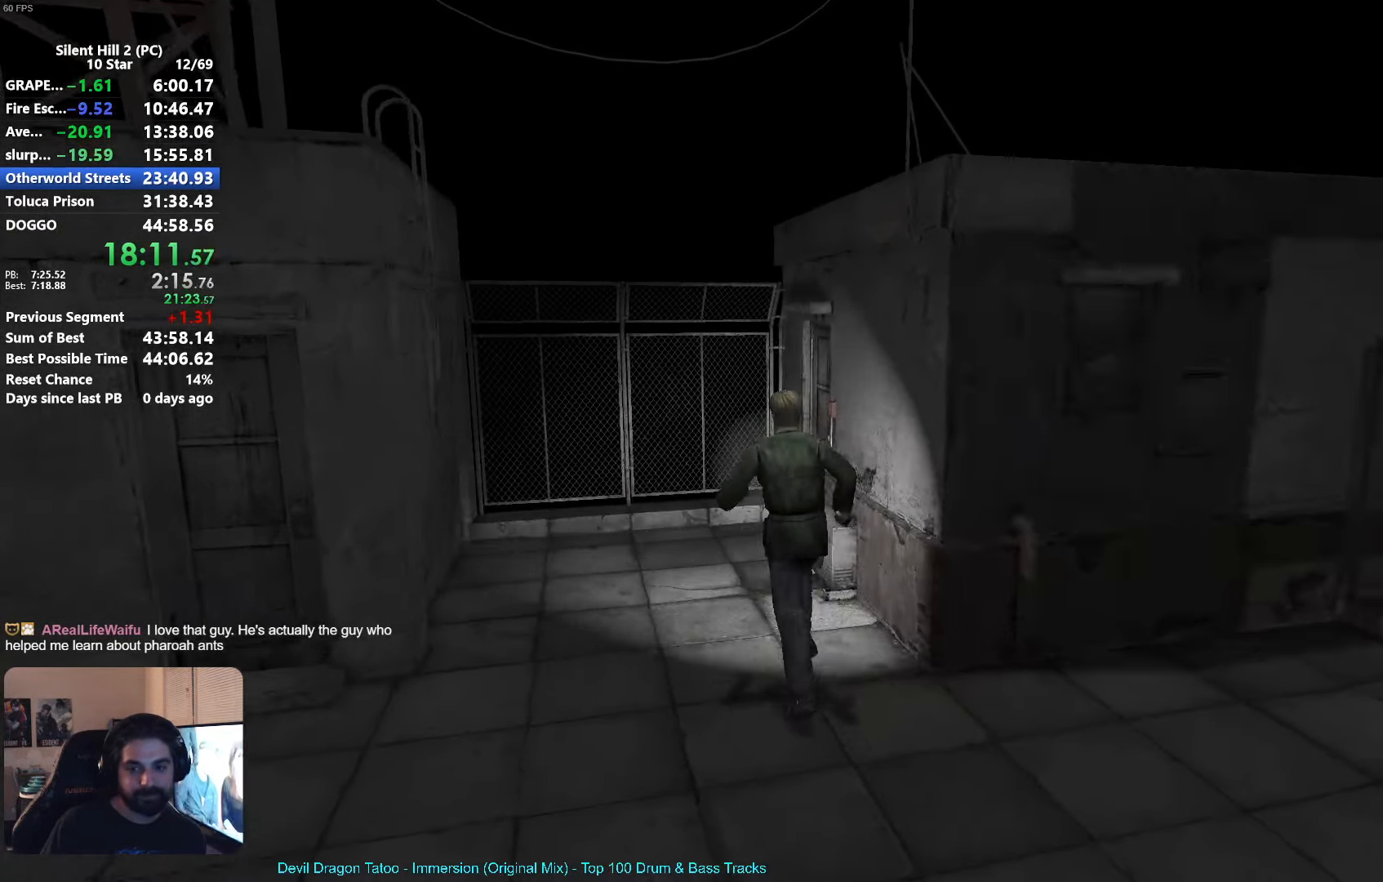
{"buttons": [], "left_stick": "up", "events": []}
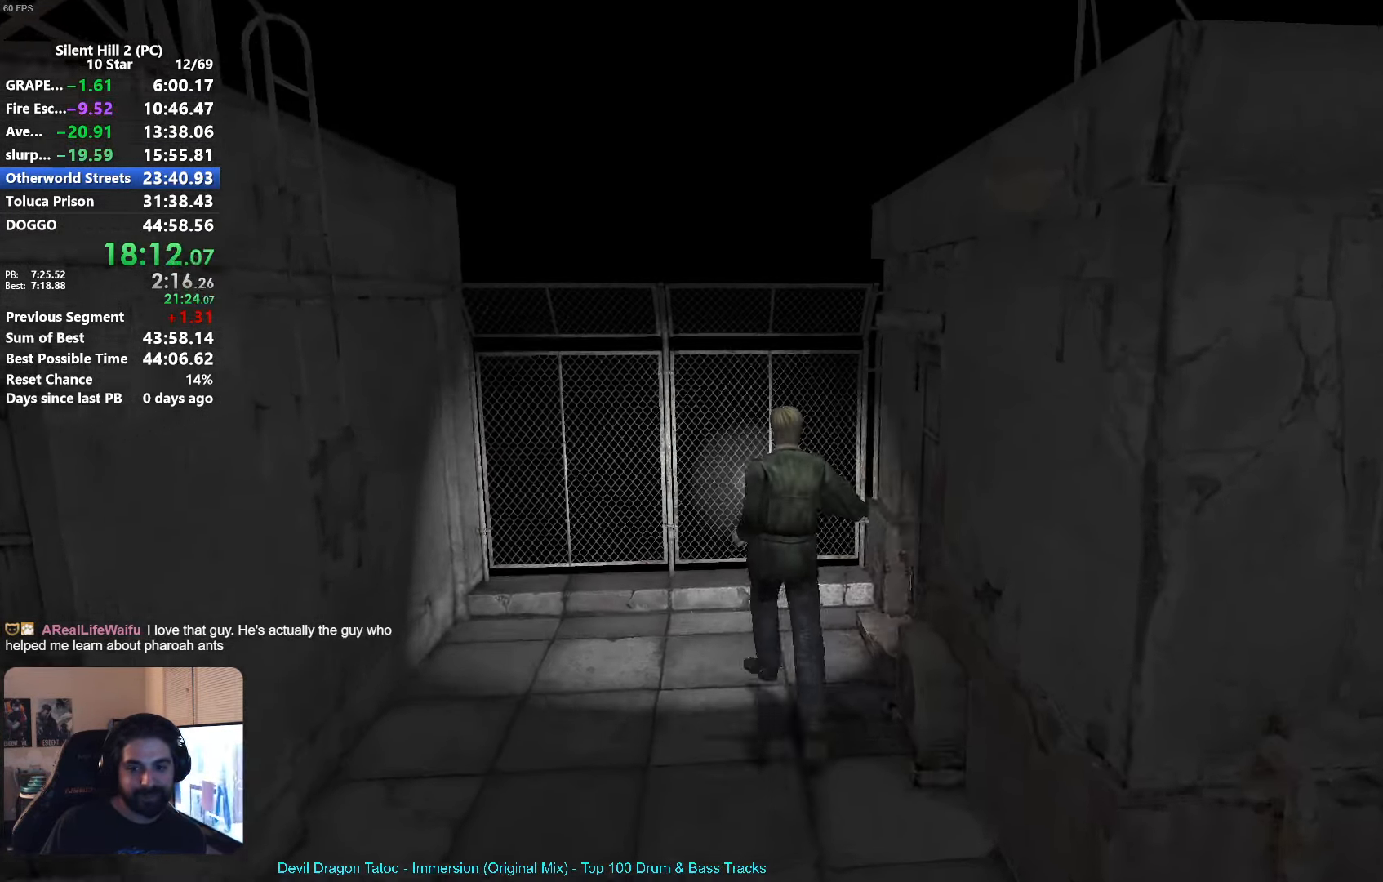
{"buttons": [], "left_stick": "down-right", "events": [[33, "left_stick", "left"], [150, "left_stick", "down"], [250, "left_stick", "down-right"]]}
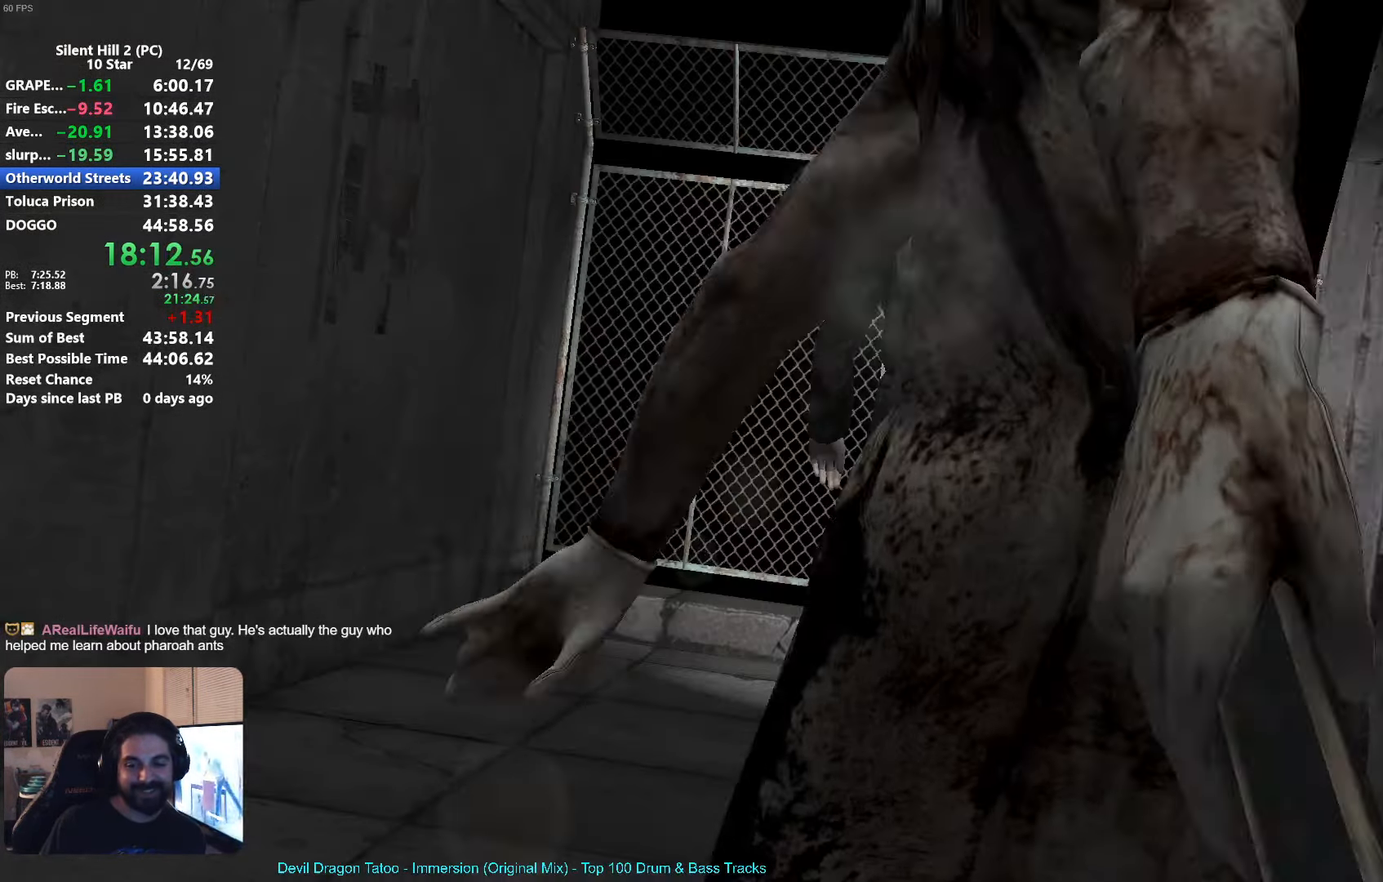
{"buttons": [], "left_stick": "center", "events": [[283, "left_stick", "center"]]}
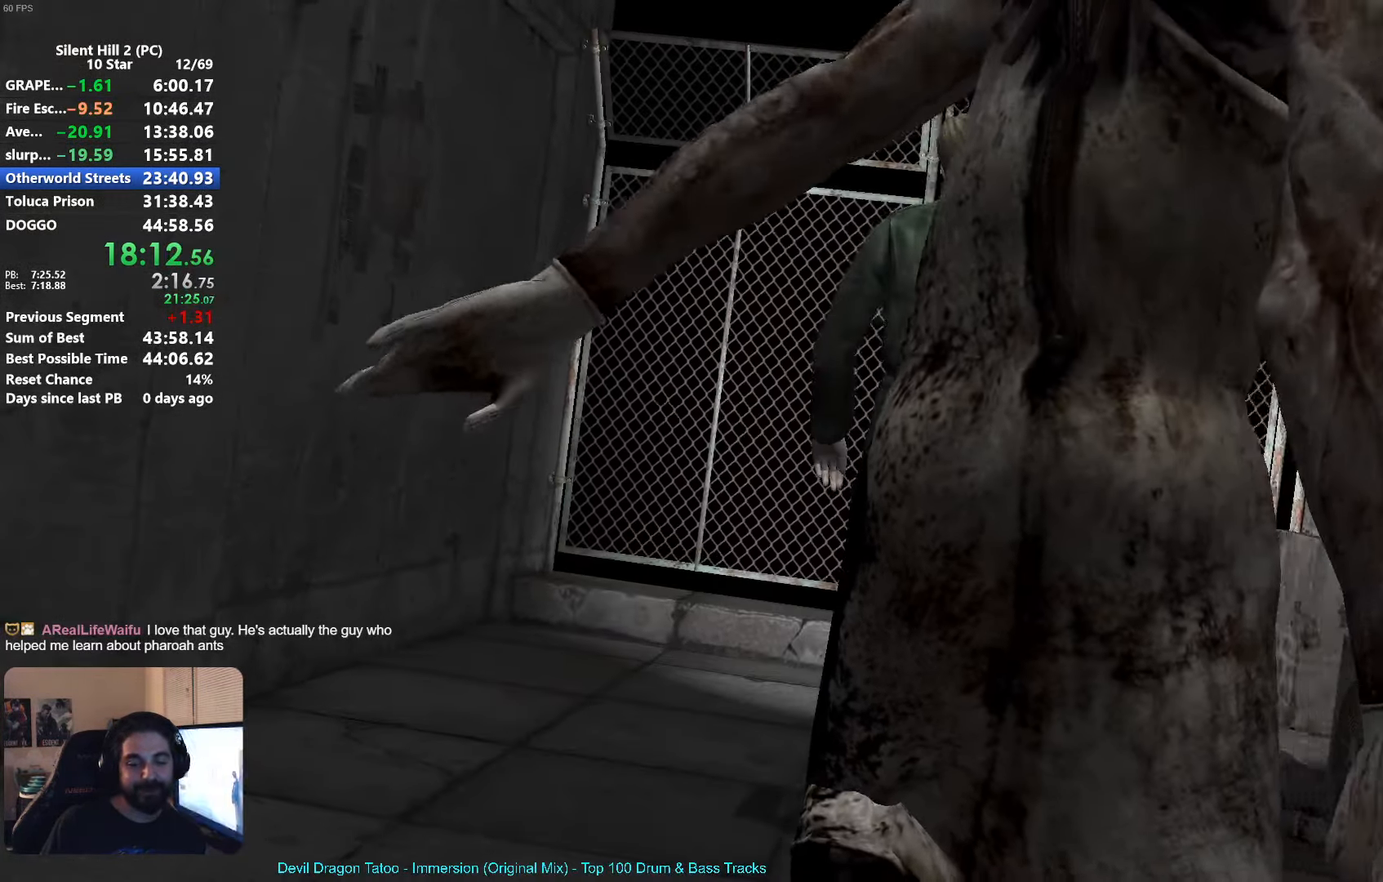
{"buttons": [], "left_stick": "center", "events": []}
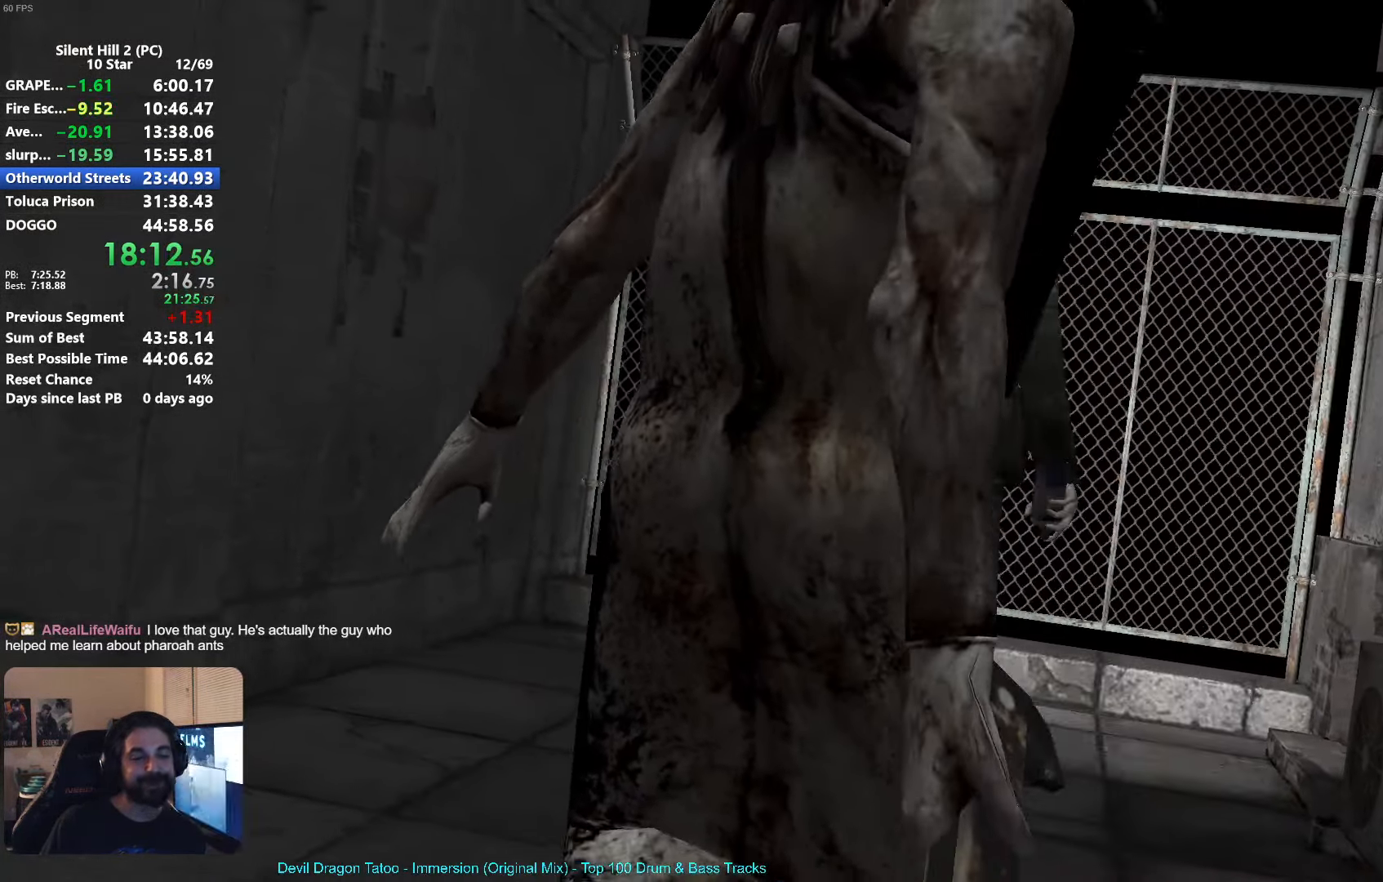
{"buttons": [], "left_stick": "right", "events": [[450, "left_stick", "right"]]}
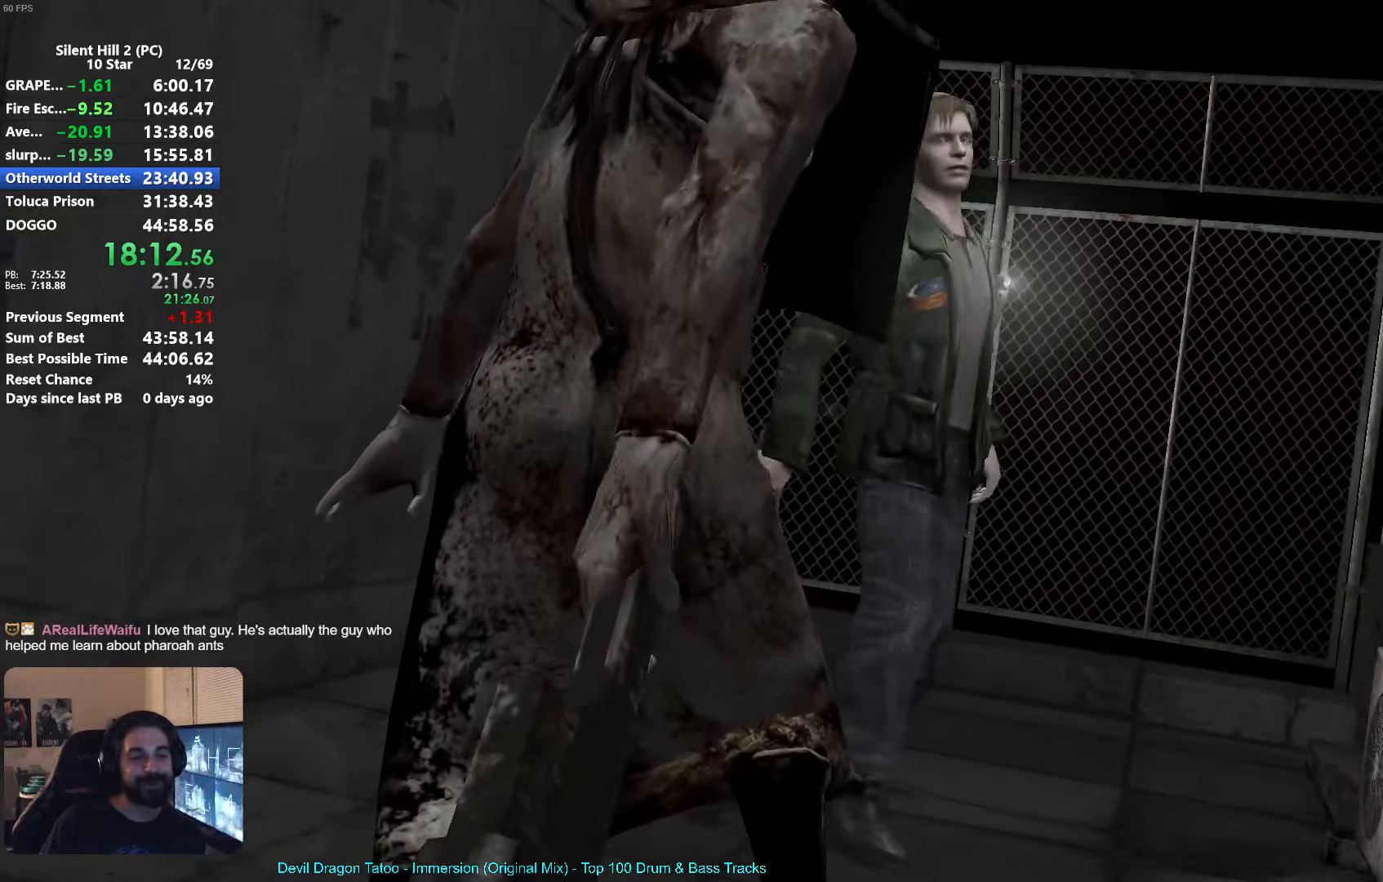
{"buttons": [], "left_stick": "up-right", "events": [[67, "SELECT", "down"], [117, "left_stick", "up-right"], [184, "SELECT", "up"]]}
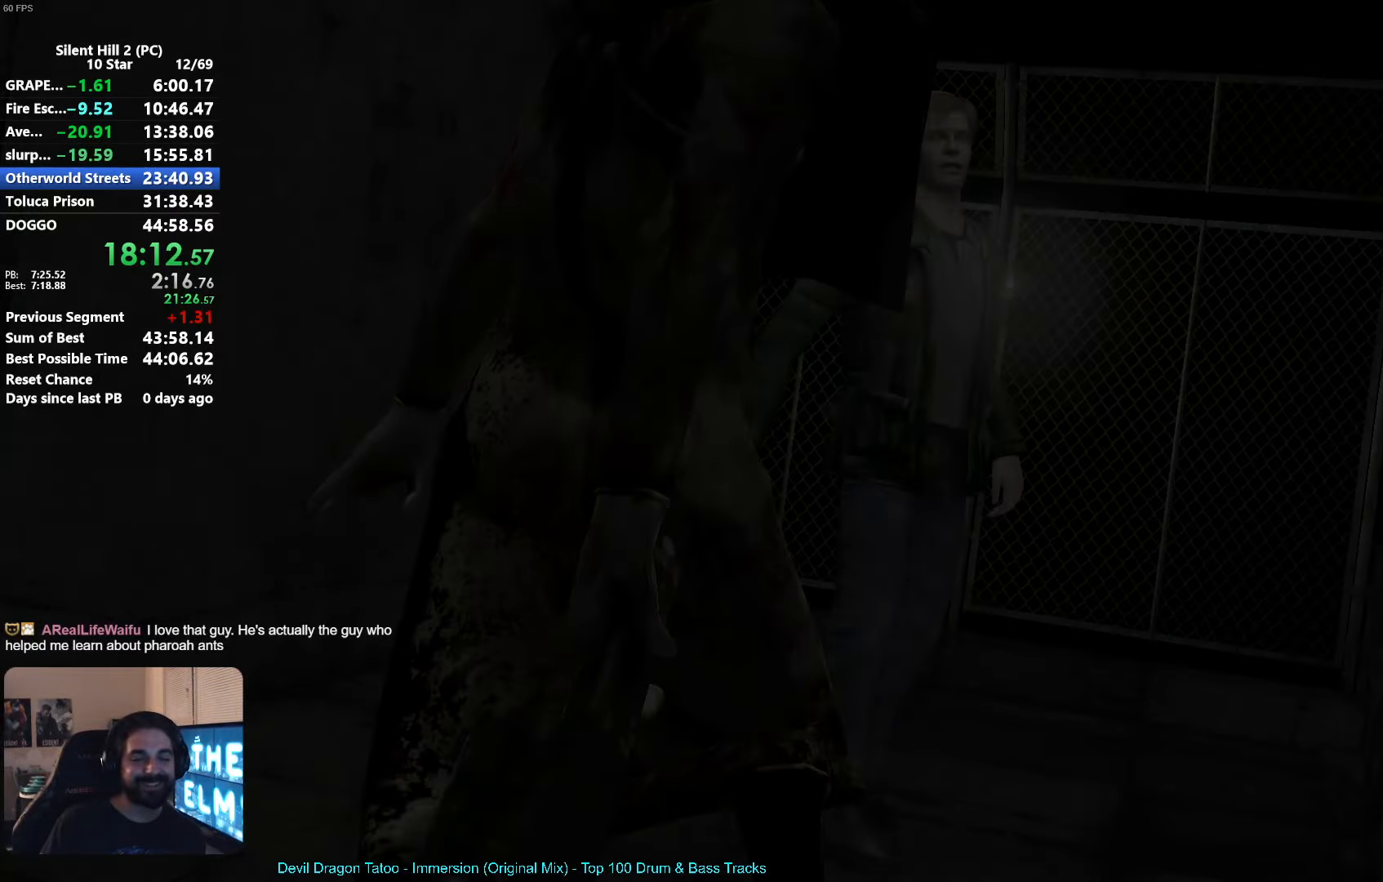
{"buttons": [], "left_stick": "up-right", "events": []}
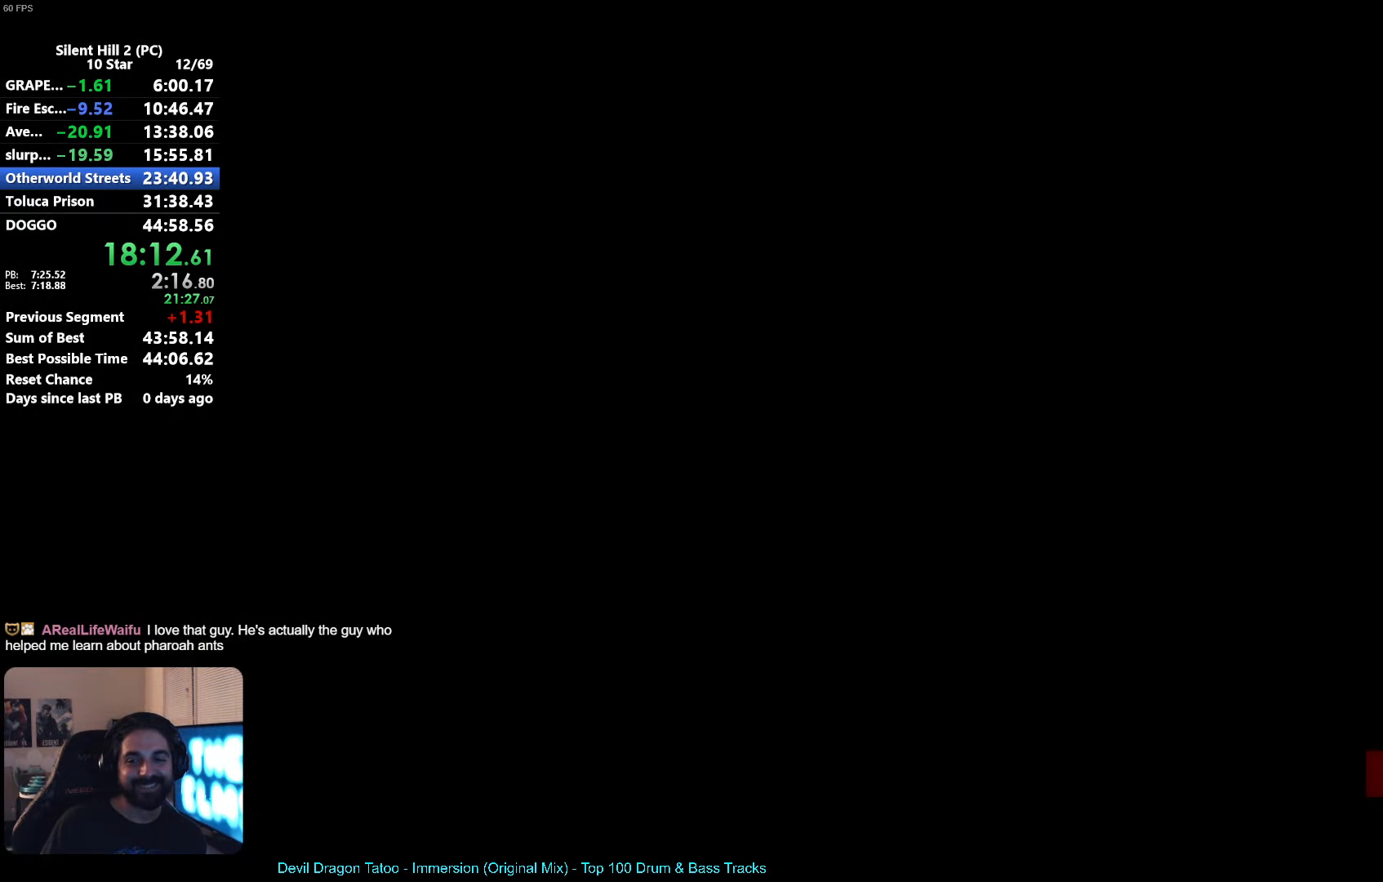
{"buttons": ["A"], "left_stick": "up-right", "events": [[84, "SELECT", "down"], [184, "SELECT", "up"], [317, "A", "down"], [400, "A", "up"], [450, "A", "down"]]}
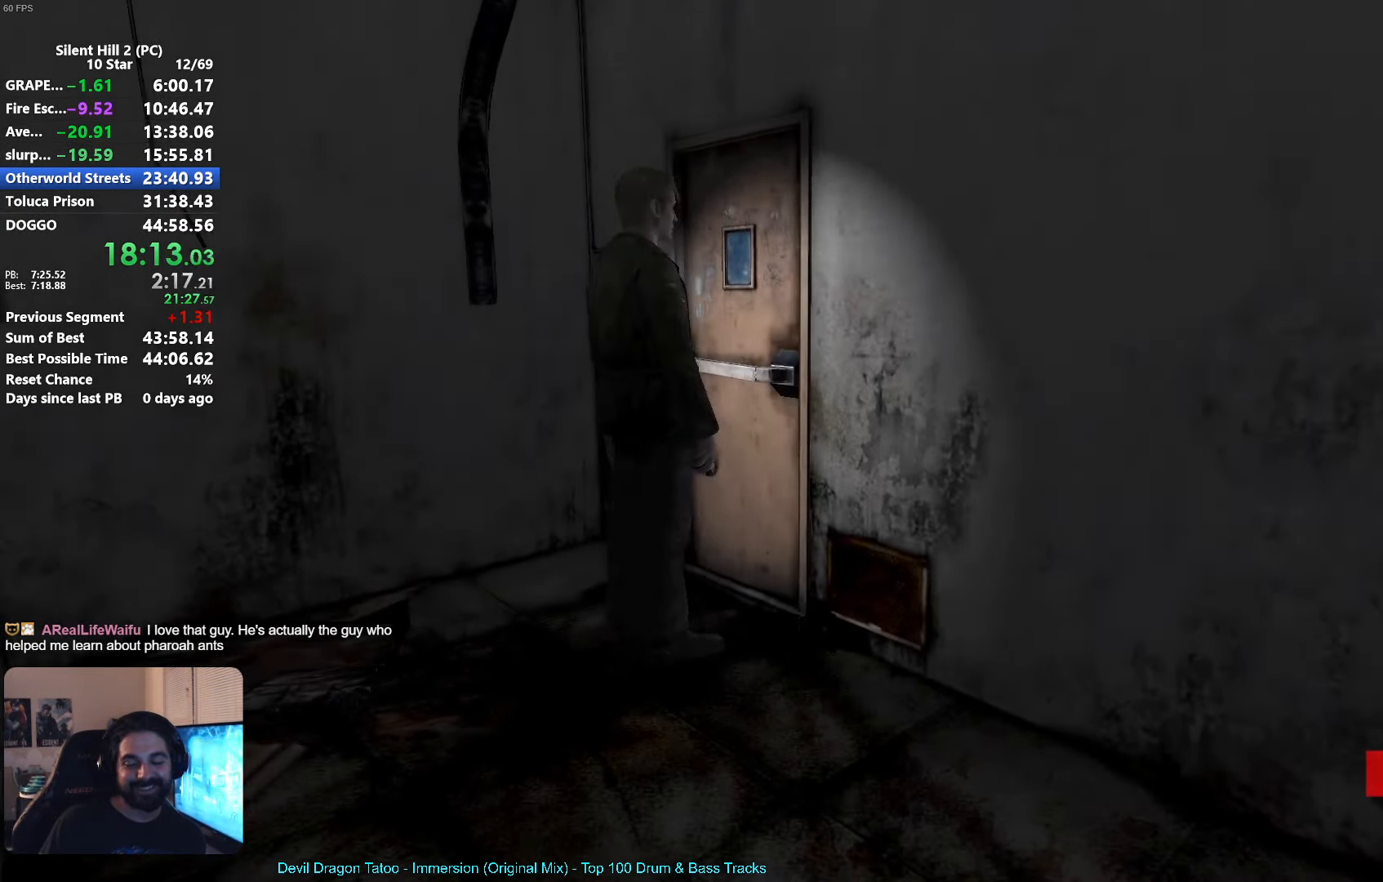
{"buttons": [], "left_stick": "down", "events": [[34, "A", "up"], [117, "A", "down"], [167, "A", "up"], [284, "A", "down"], [350, "A", "up"], [367, "left_stick", "center"], [434, "A", "down"], [434, "left_stick", "down"], [467, "A", "up"]]}
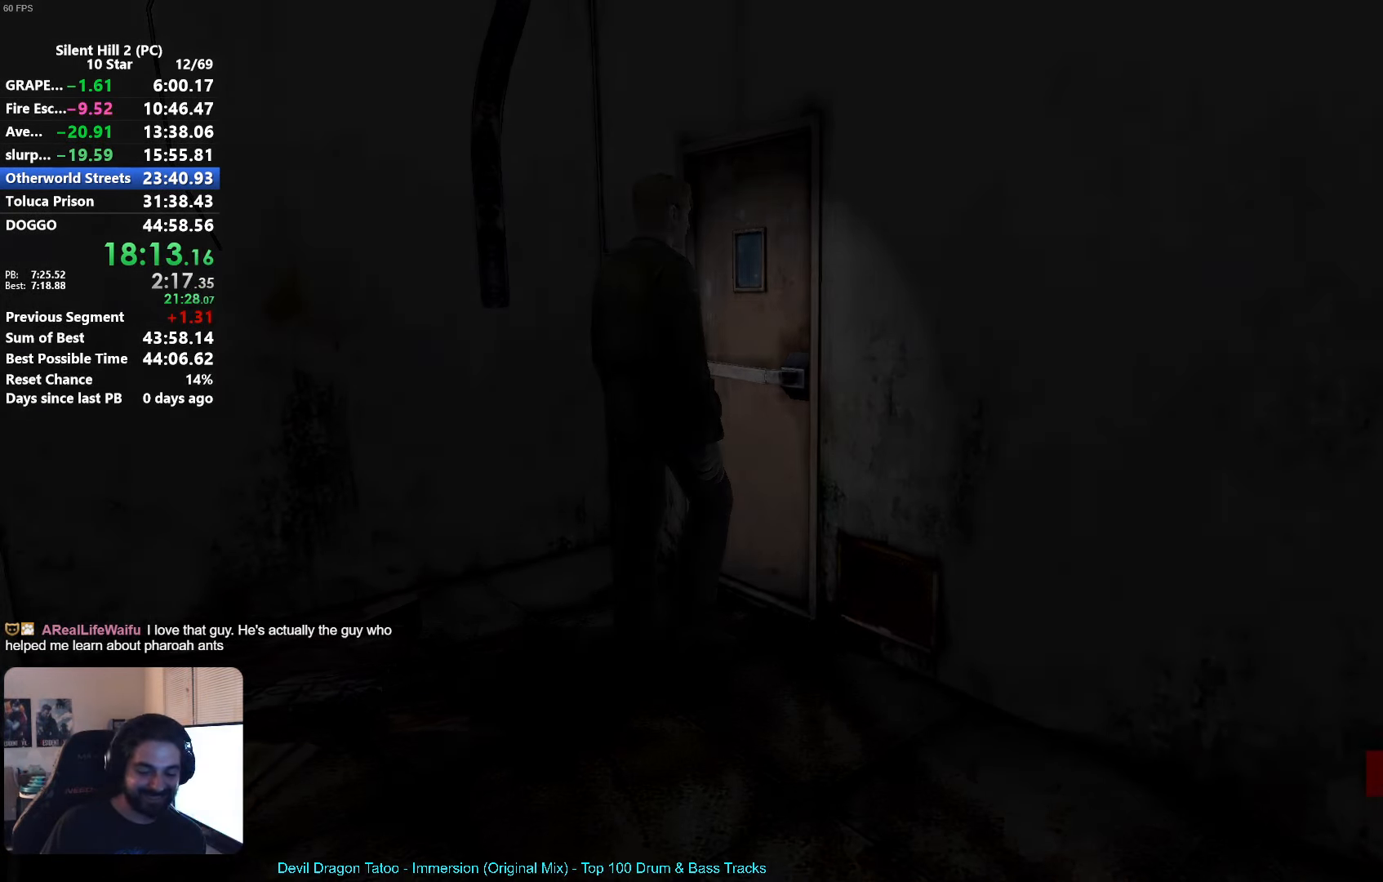
{"buttons": [], "left_stick": "down", "events": []}
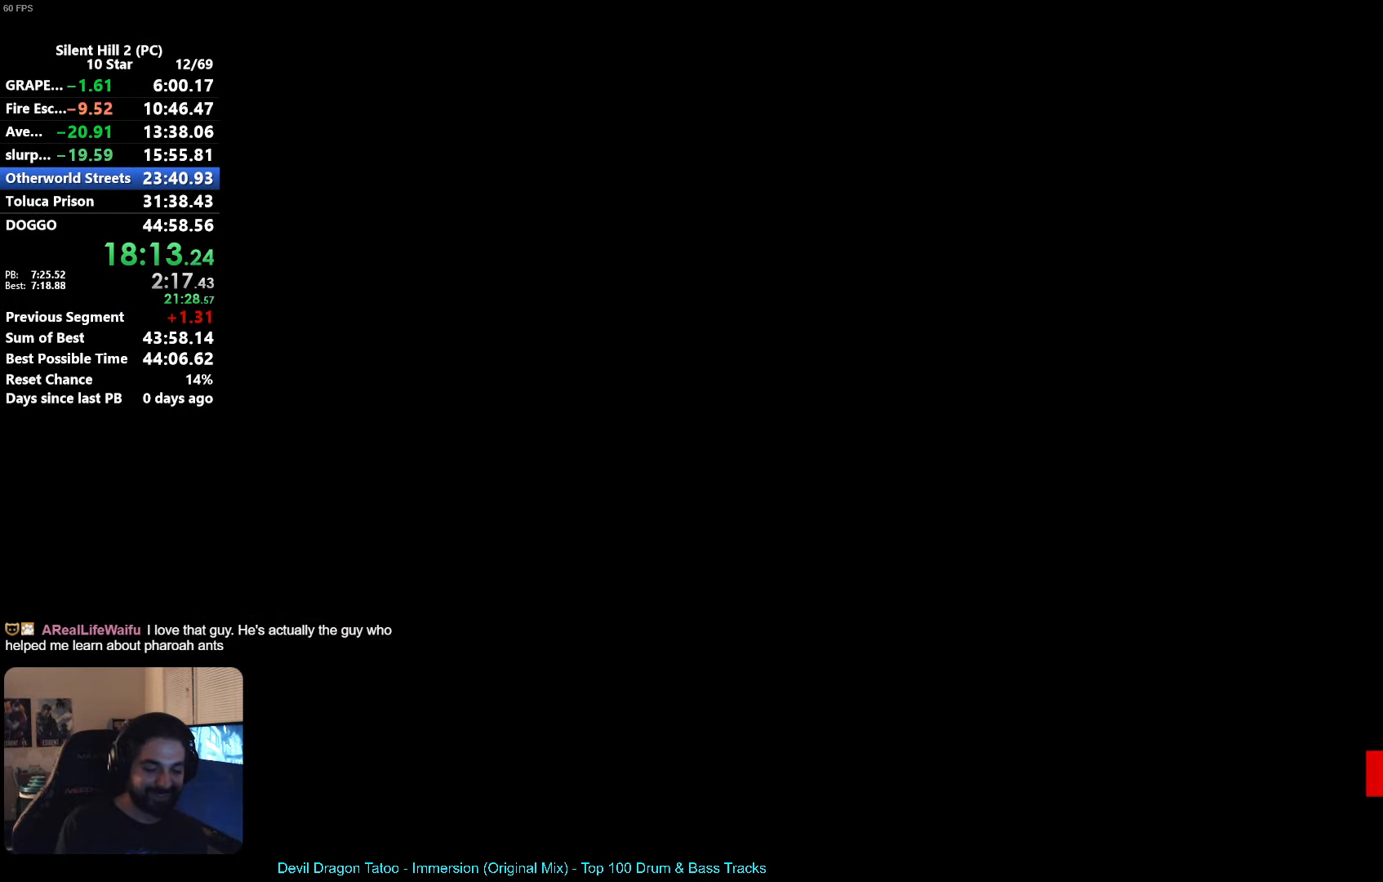
{"buttons": [], "left_stick": "down", "events": []}
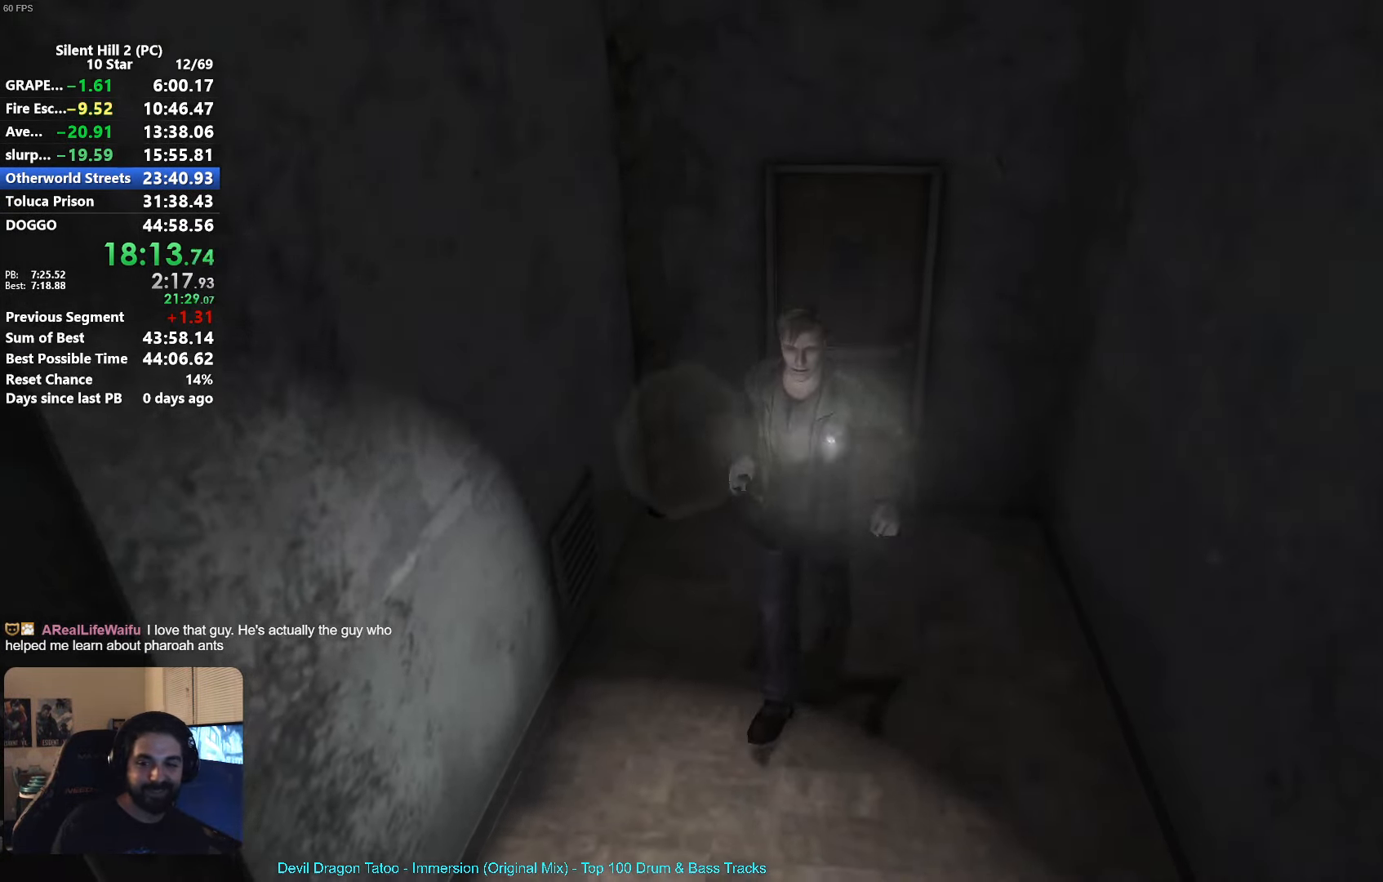
{"buttons": [], "left_stick": "down-right", "events": [[184, "R1", "down"], [284, "R1", "up"], [300, "left_stick", "down-right"]]}
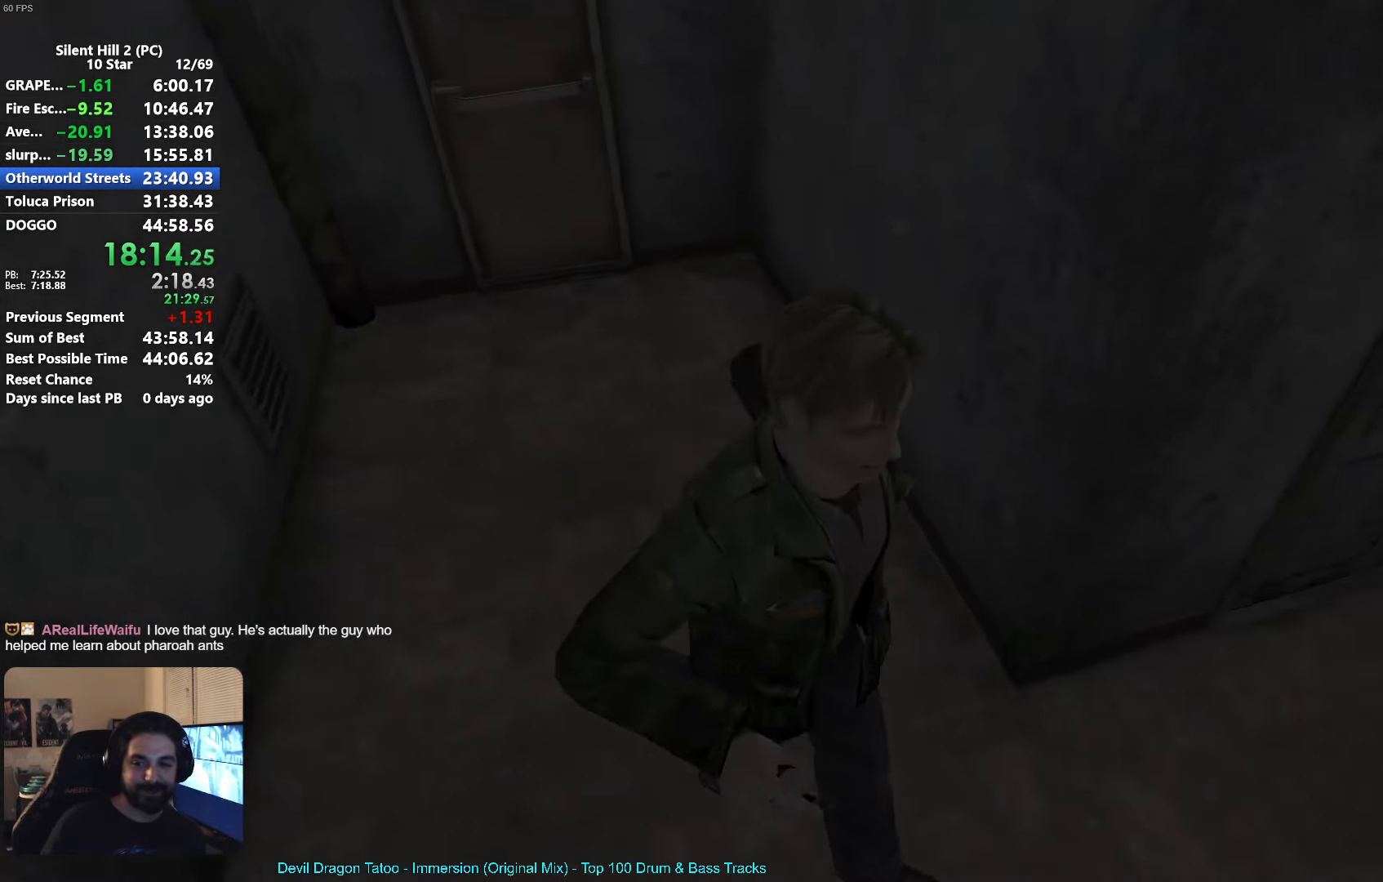
{"buttons": ["A", "R2"], "left_stick": "down", "events": [[17, "left_stick", "right"], [50, "R2", "down"], [234, "left_stick", "up"], [367, "left_stick", "left"], [400, "A", "down"], [500, "left_stick", "down"]]}
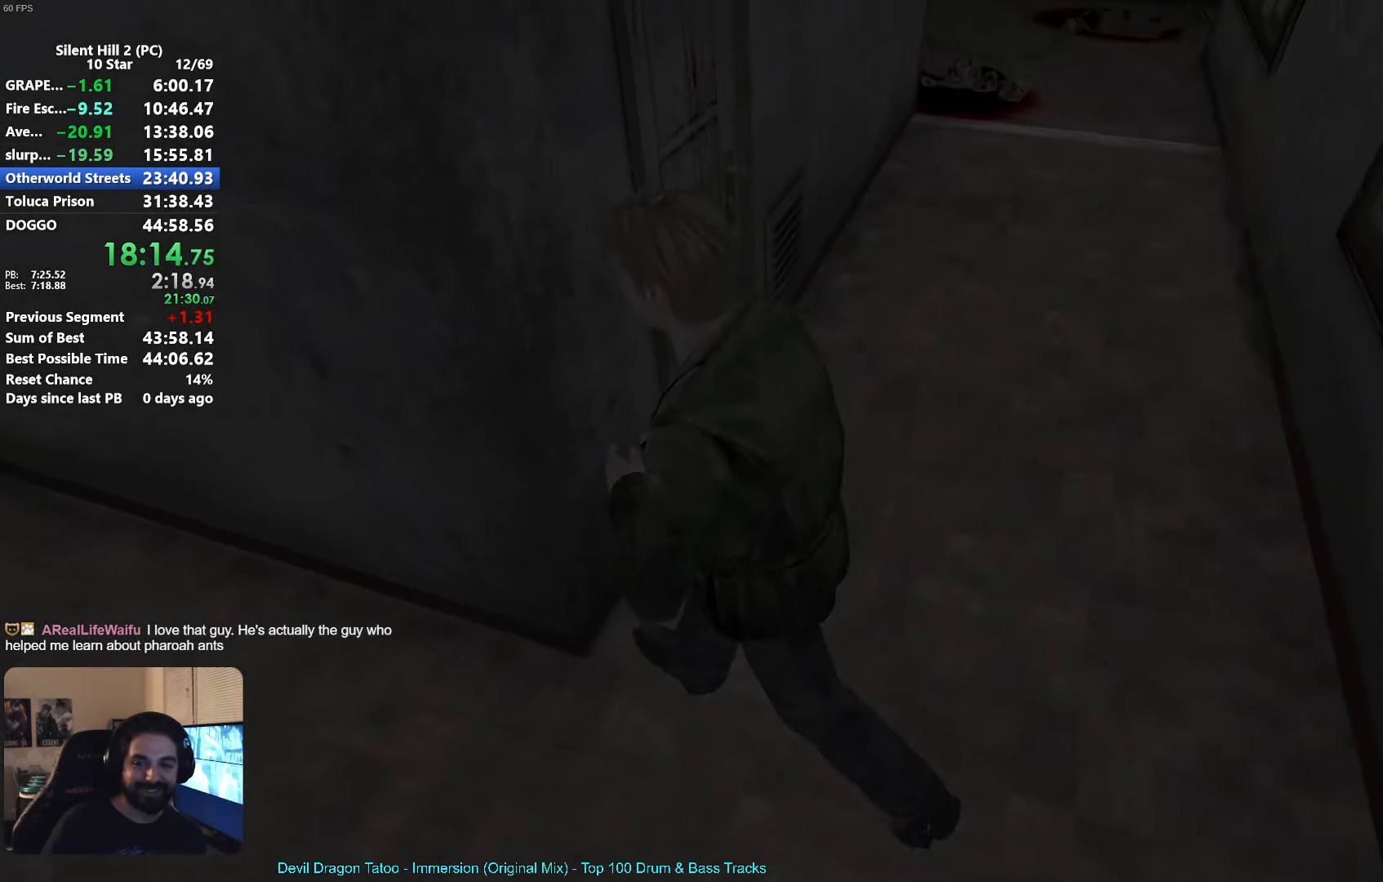
{"buttons": ["A", "R2"], "left_stick": "down-left", "events": [[384, "left_stick", "down-left"]]}
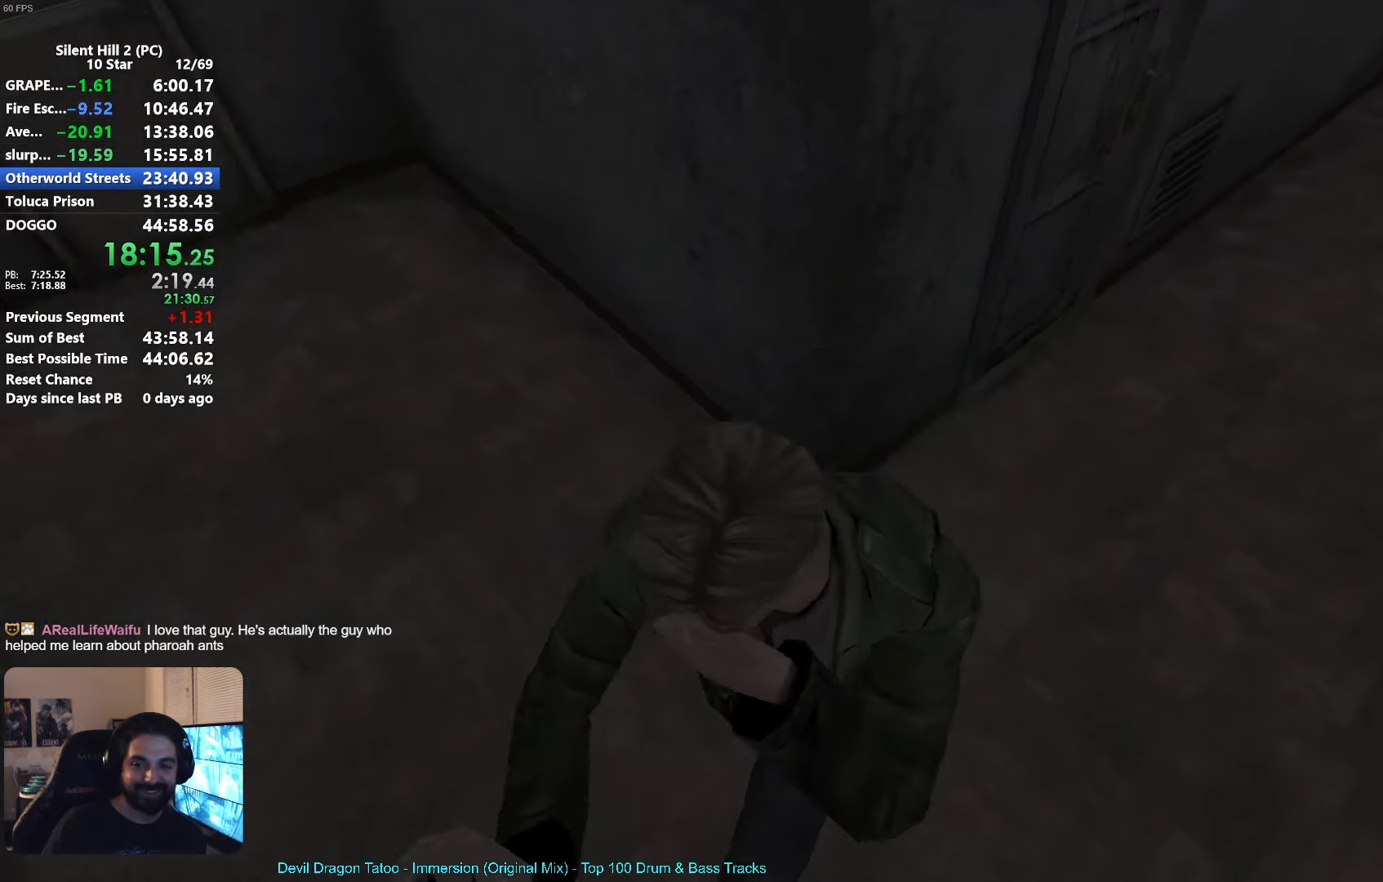
{"buttons": ["X"], "left_stick": "left", "events": [[133, "A", "up"], [183, "R2", "up"], [233, "X", "down"], [283, "L2", "down"], [400, "left_stick", "left"], [500, "L2", "up"]]}
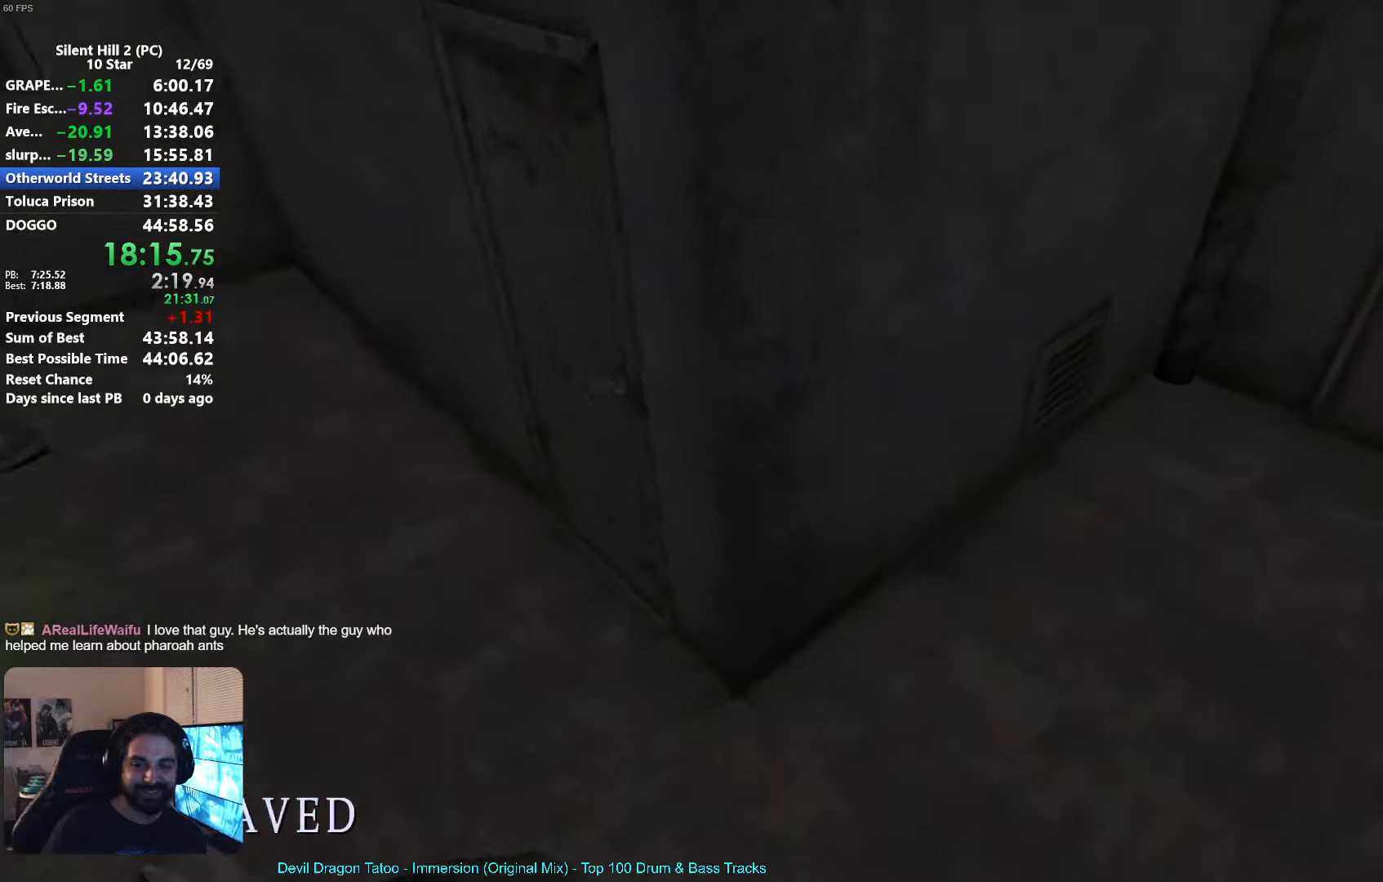
{"buttons": [], "left_stick": "up", "events": [[100, "left_stick", "up"], [416, "X", "up"]]}
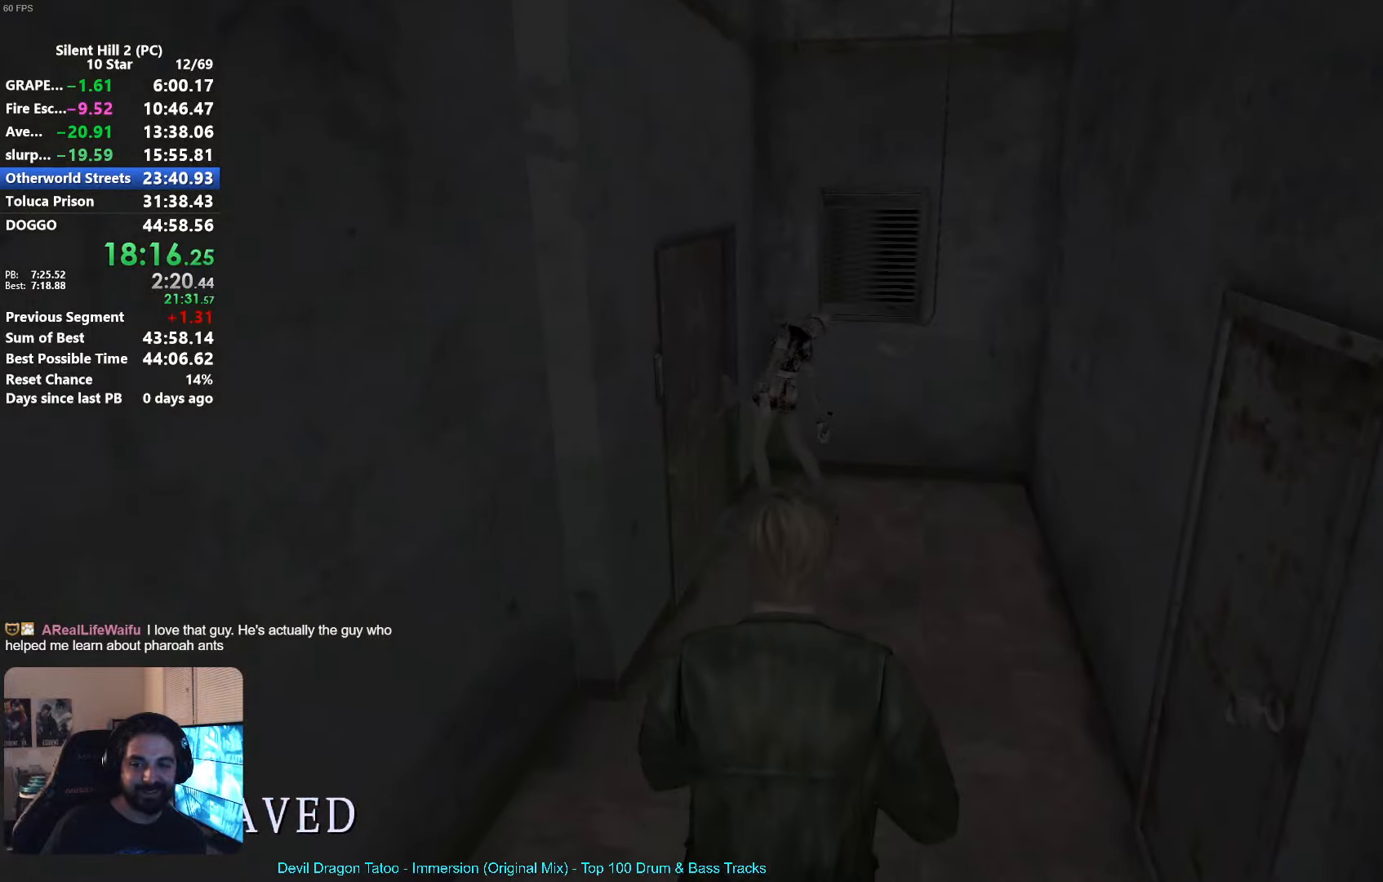
{"buttons": ["A", "R2"], "left_stick": "up-right", "events": [[150, "R2", "down"], [250, "A", "down"], [283, "left_stick", "left"], [466, "left_stick", "up-right"]]}
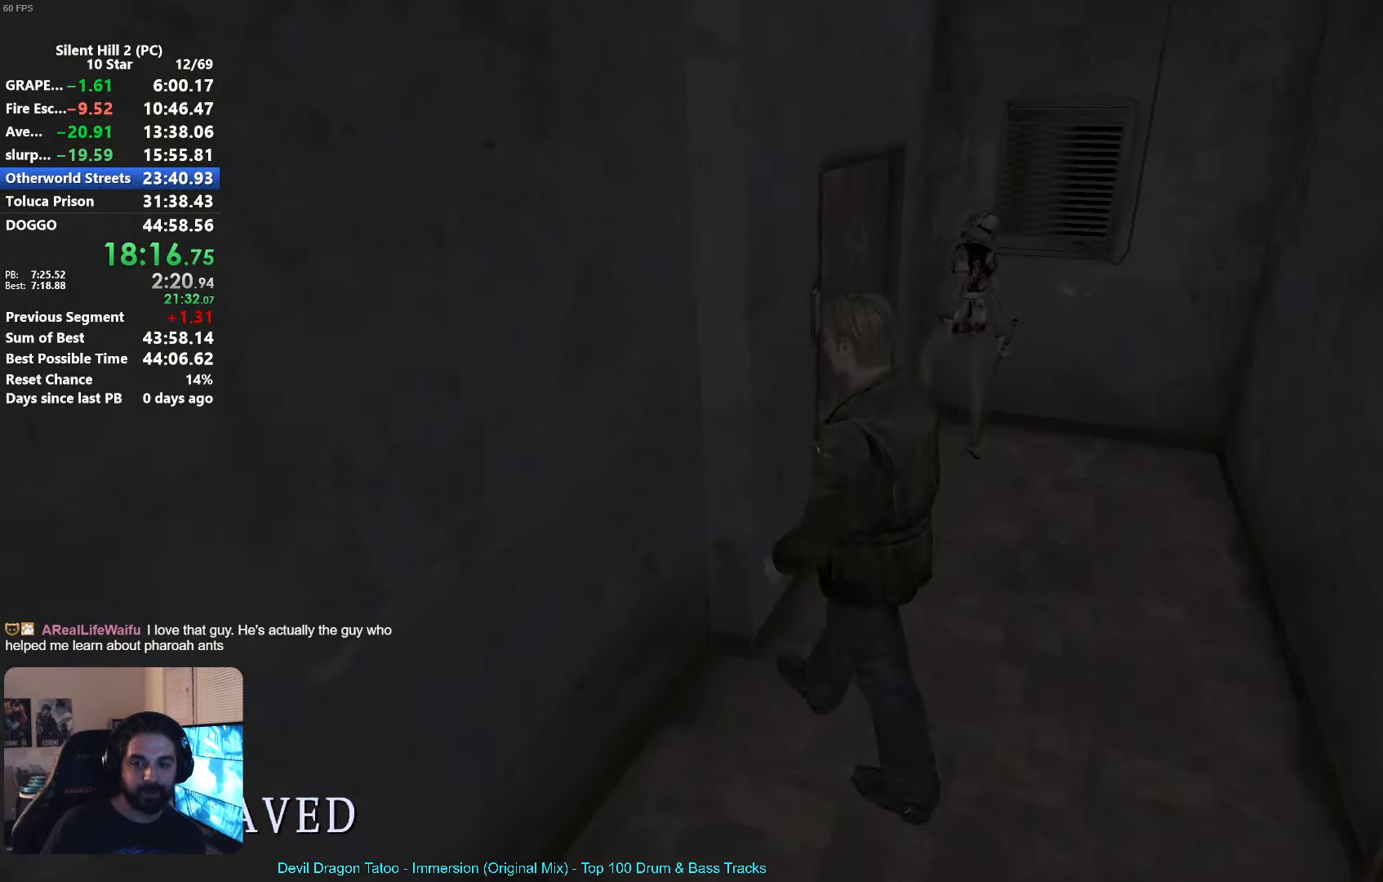
{"buttons": ["A", "R2"], "left_stick": "up", "events": [[250, "left_stick", "up"]]}
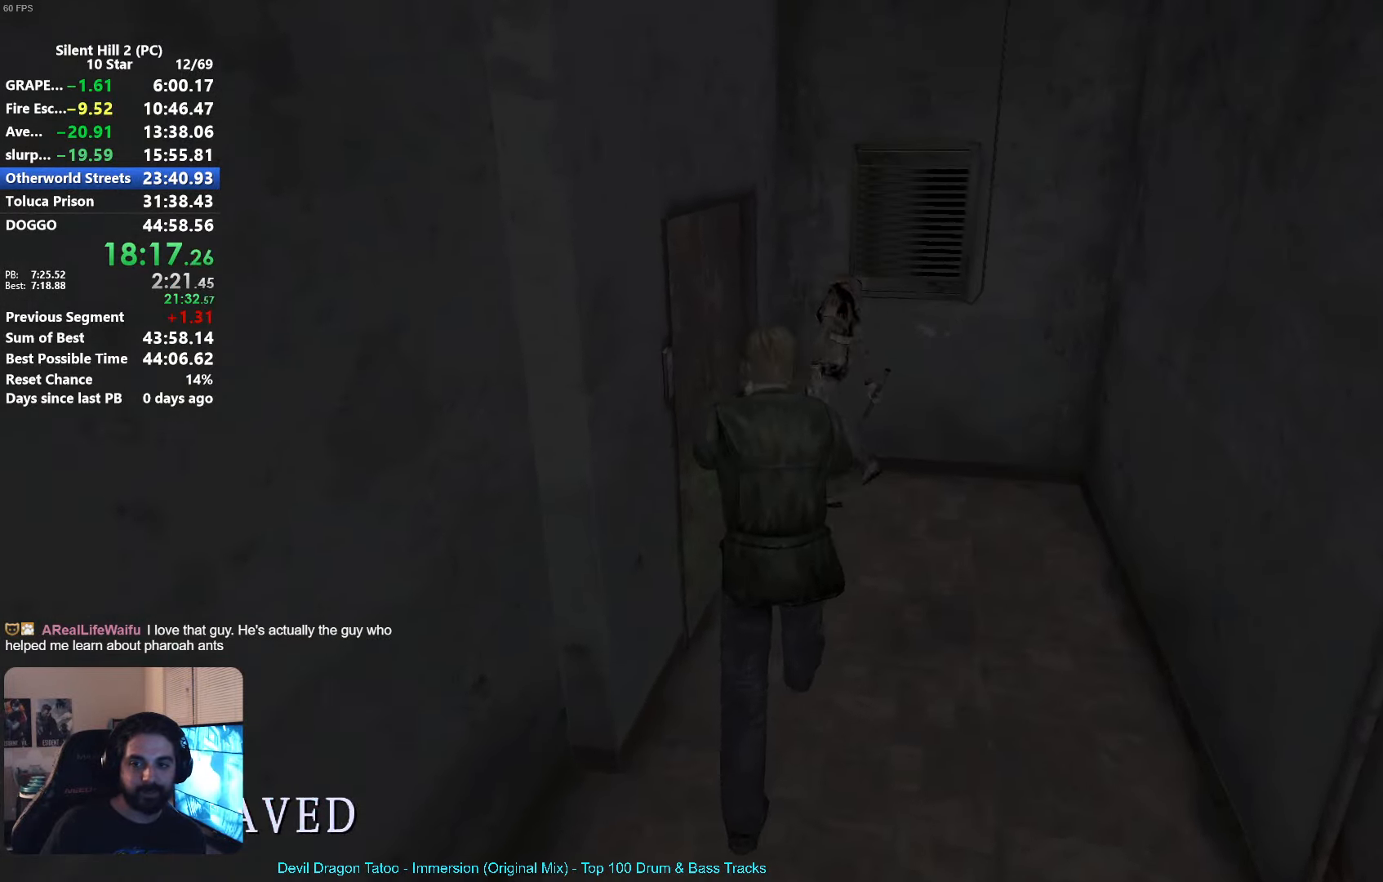
{"buttons": ["A"], "left_stick": "up-left", "events": [[16, "A", "up"], [50, "R2", "up"], [233, "left_stick", "up-left"], [316, "A", "down"], [350, "A", "up"], [483, "A", "down"]]}
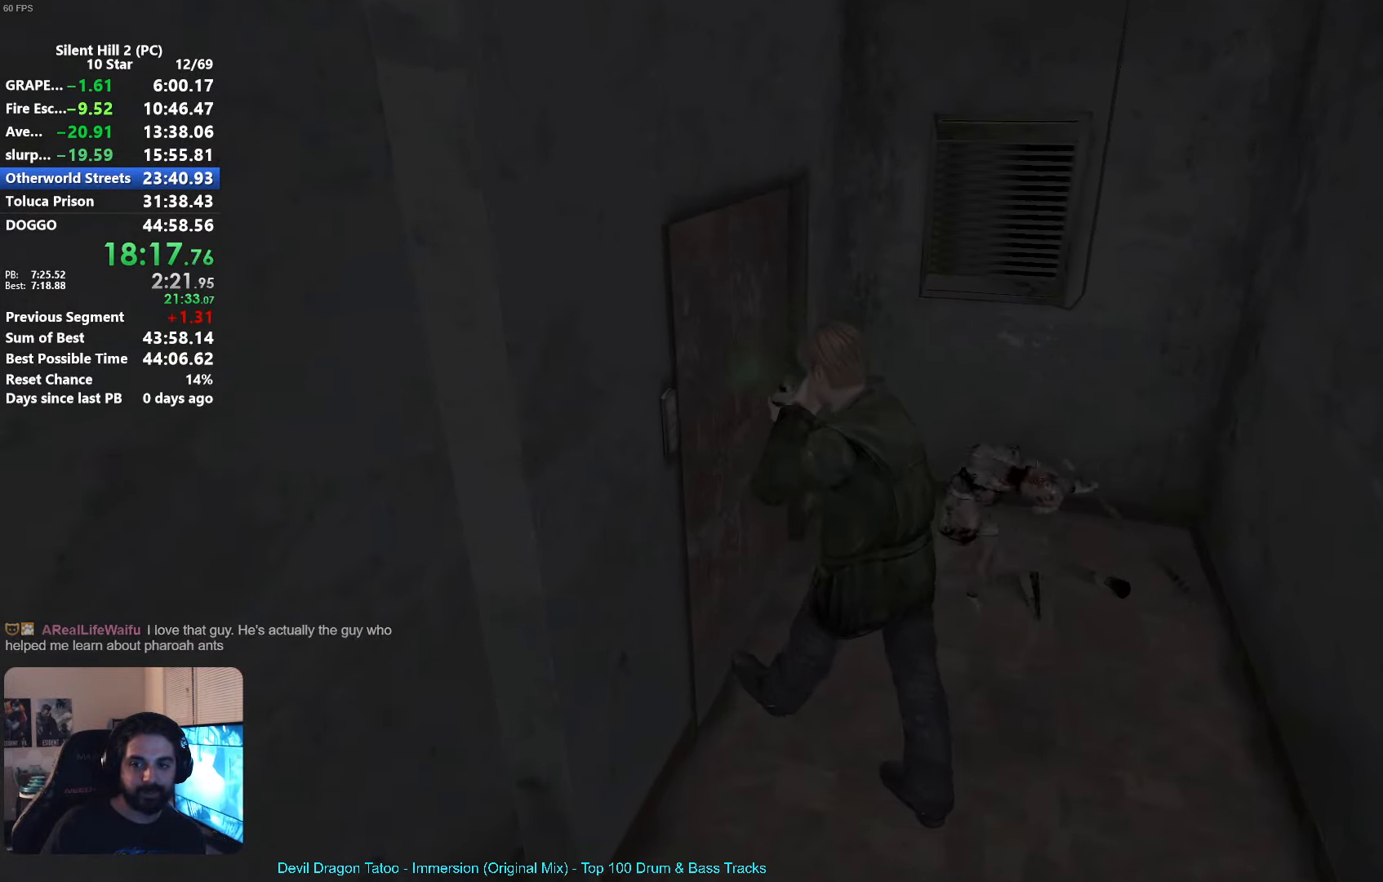
{"buttons": [], "left_stick": "up-left", "events": [[16, "A", "up"], [133, "A", "down"], [183, "A", "up"], [300, "A", "down"], [316, "A", "up"], [450, "A", "down"], [500, "A", "up"]]}
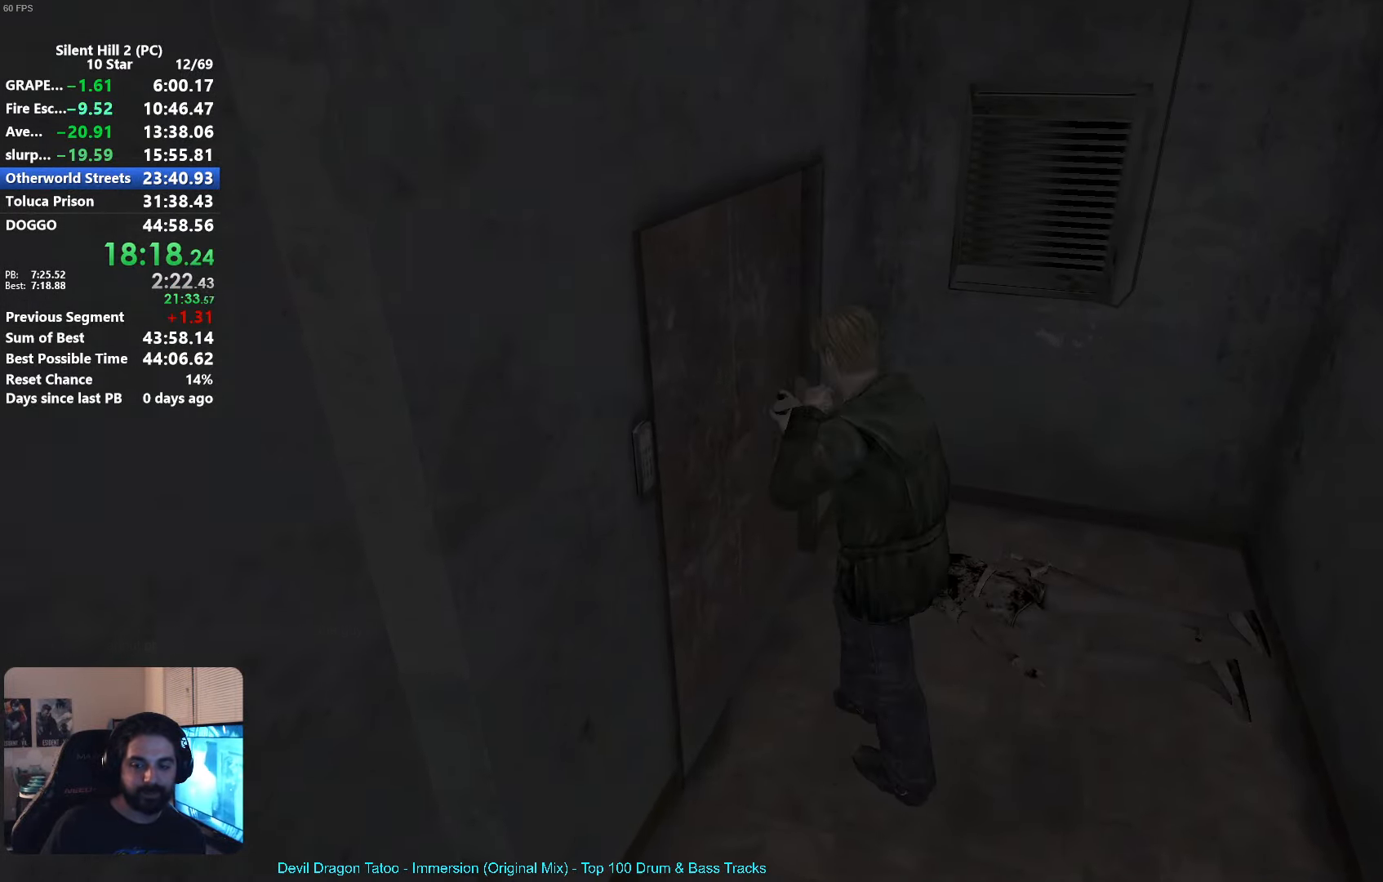
{"buttons": [], "left_stick": "up-left", "events": [[116, "A", "down"], [166, "A", "up"], [266, "A", "down"], [283, "left_stick", "center"], [350, "A", "up"], [433, "left_stick", "up-left"]]}